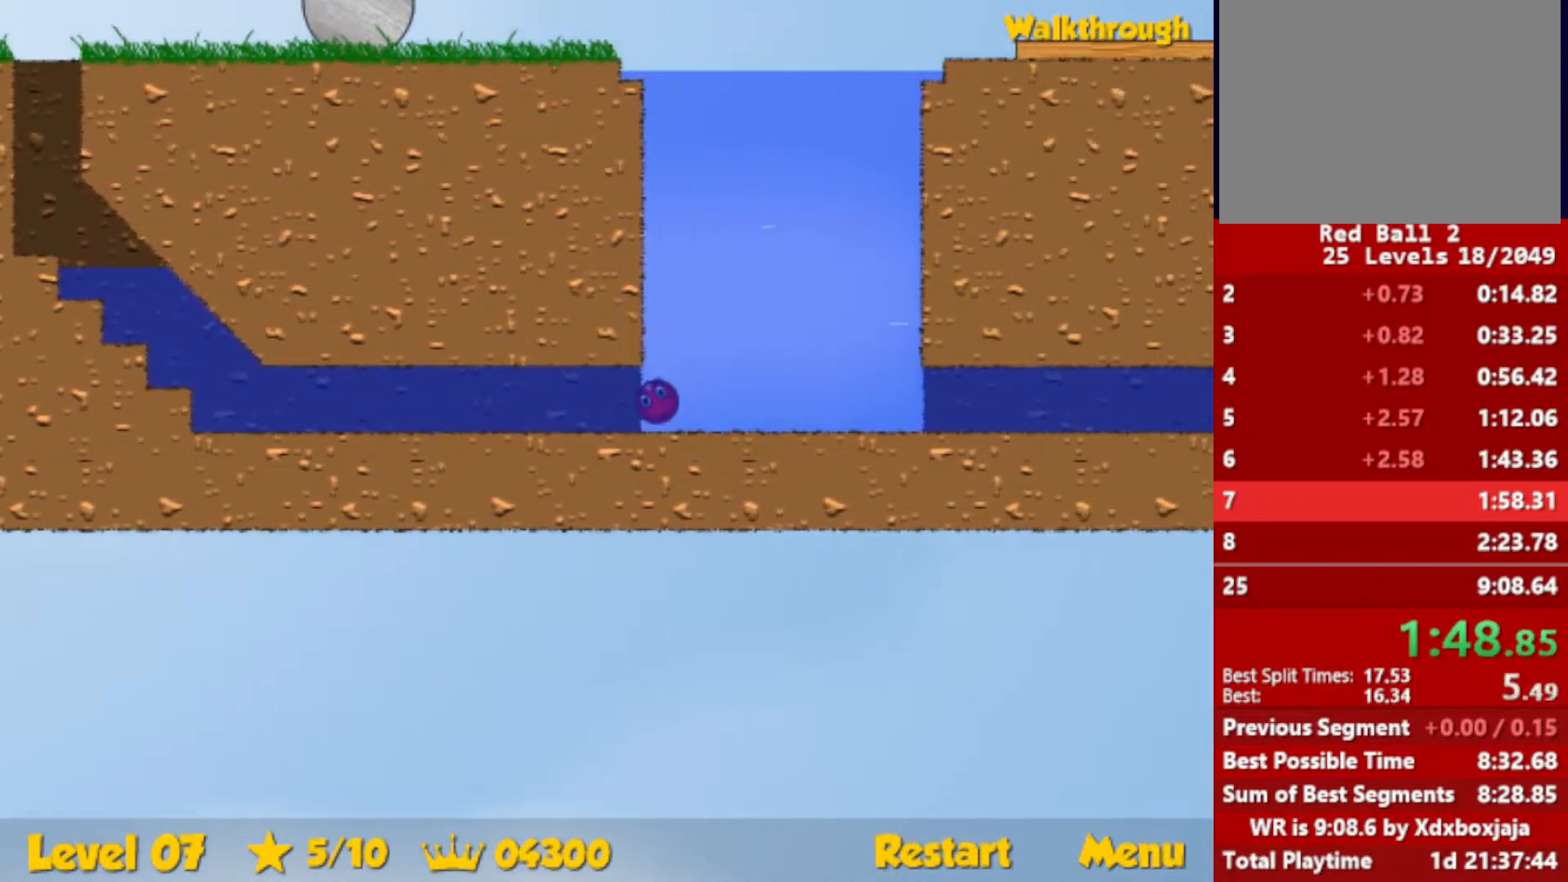
Gameplay with keyboard; each line is a JSON object with the keys held at the frame after it. "events" lists presses ("down") and releases ("up") of "down", "escape", "left", "r", "right" and "up" between this image and that frame as [ms after this image, input, new state], when the widget could be followed in between. No other keys are recorded. Mouse input is not recorded.
{"keys": ["right", "up"], "events": []}
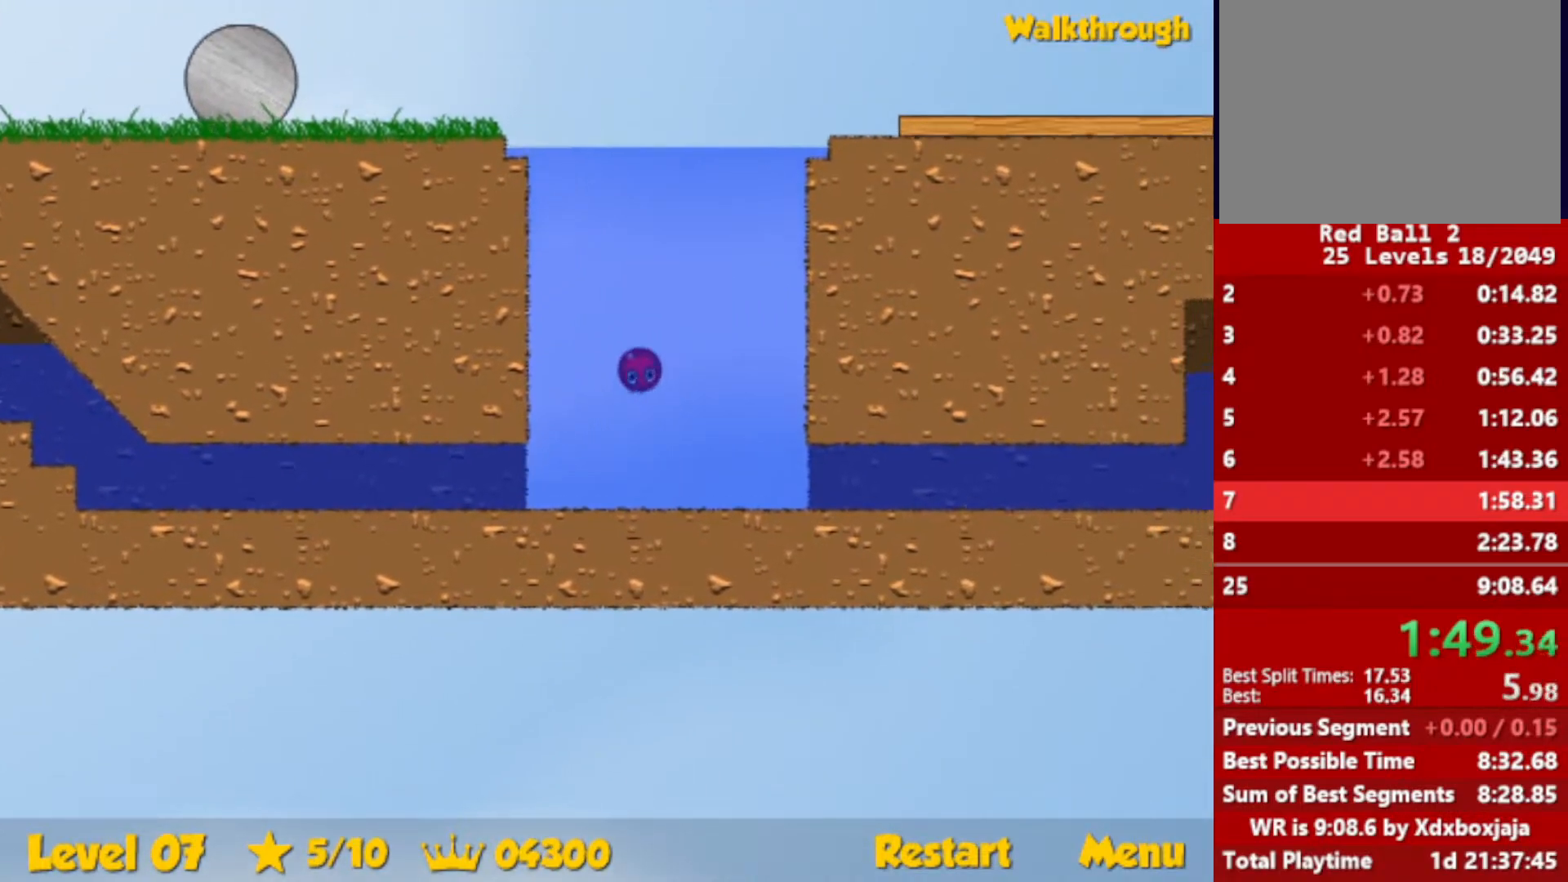
{"keys": ["right", "up"], "events": []}
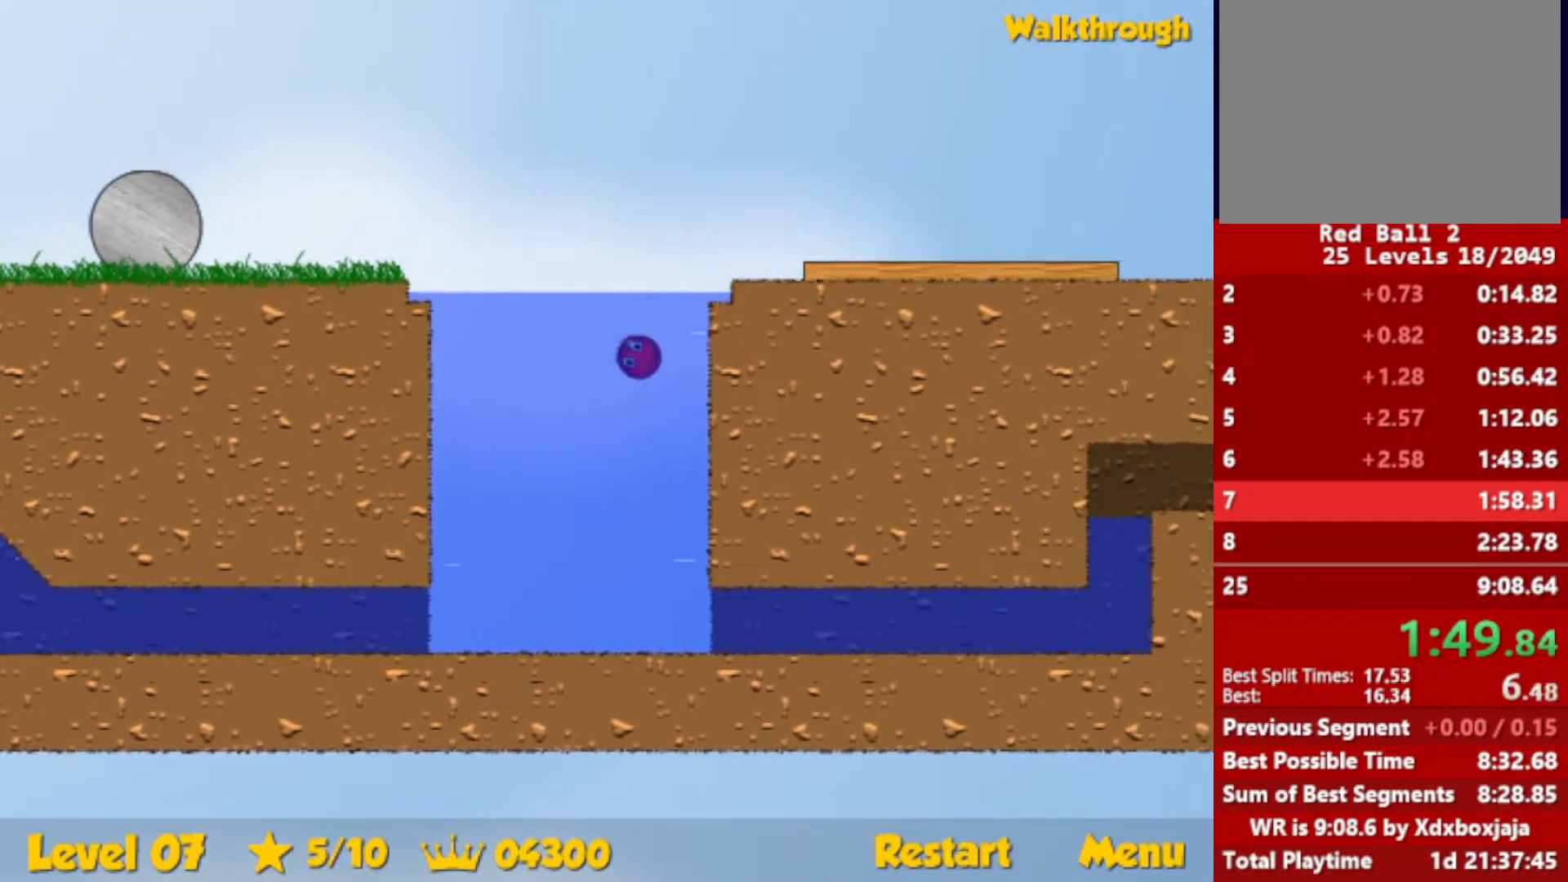
{"keys": ["right"], "events": [[150, "up", "up"], [200, "down", "down"], [333, "down", "up"]]}
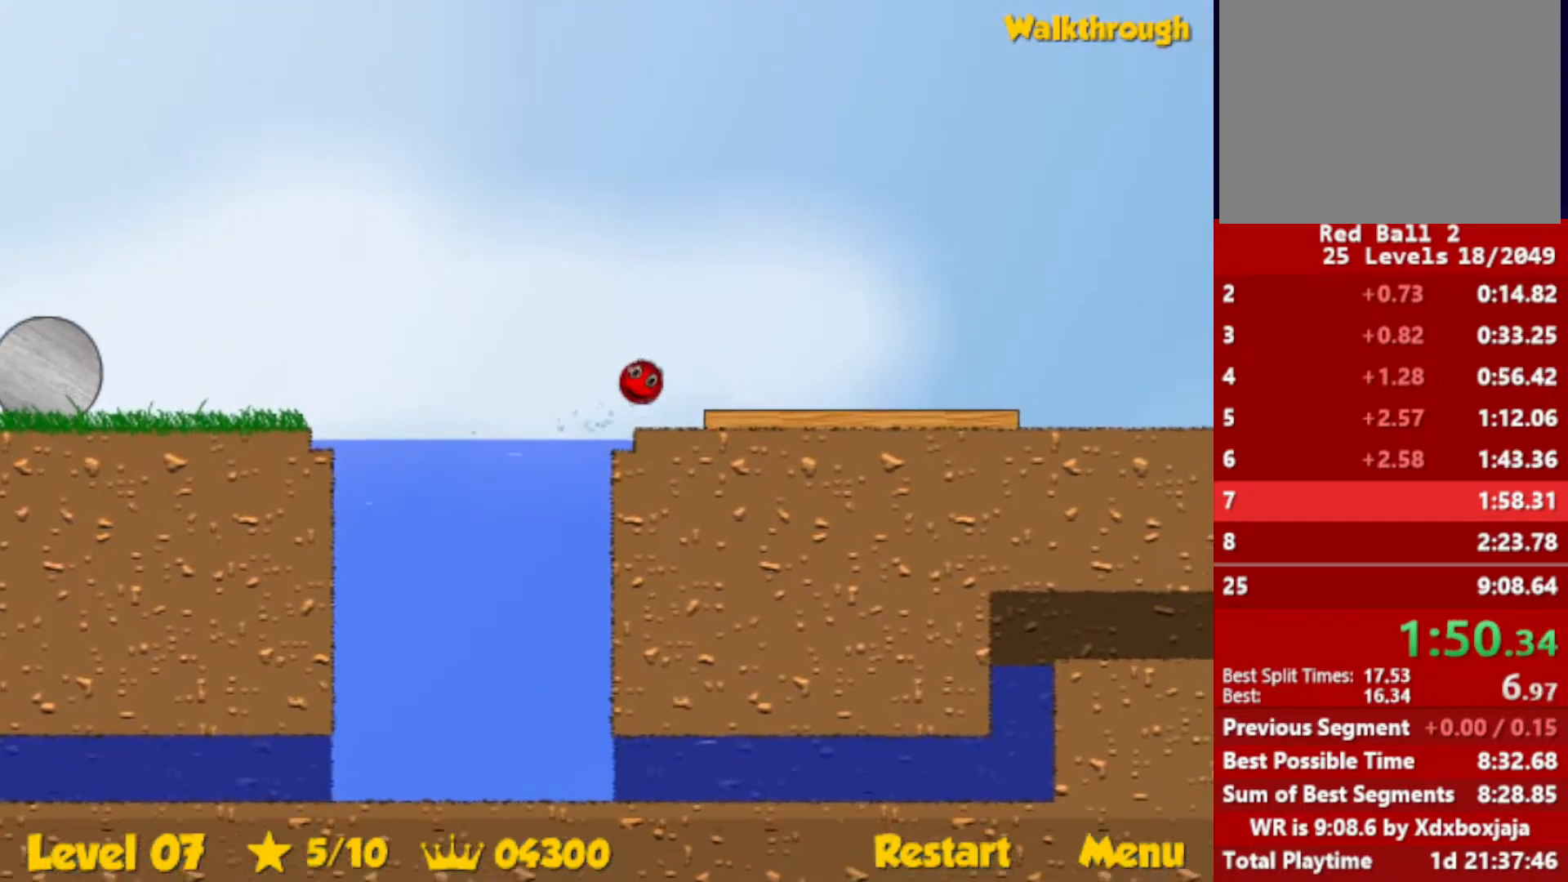
{"keys": ["right"], "events": []}
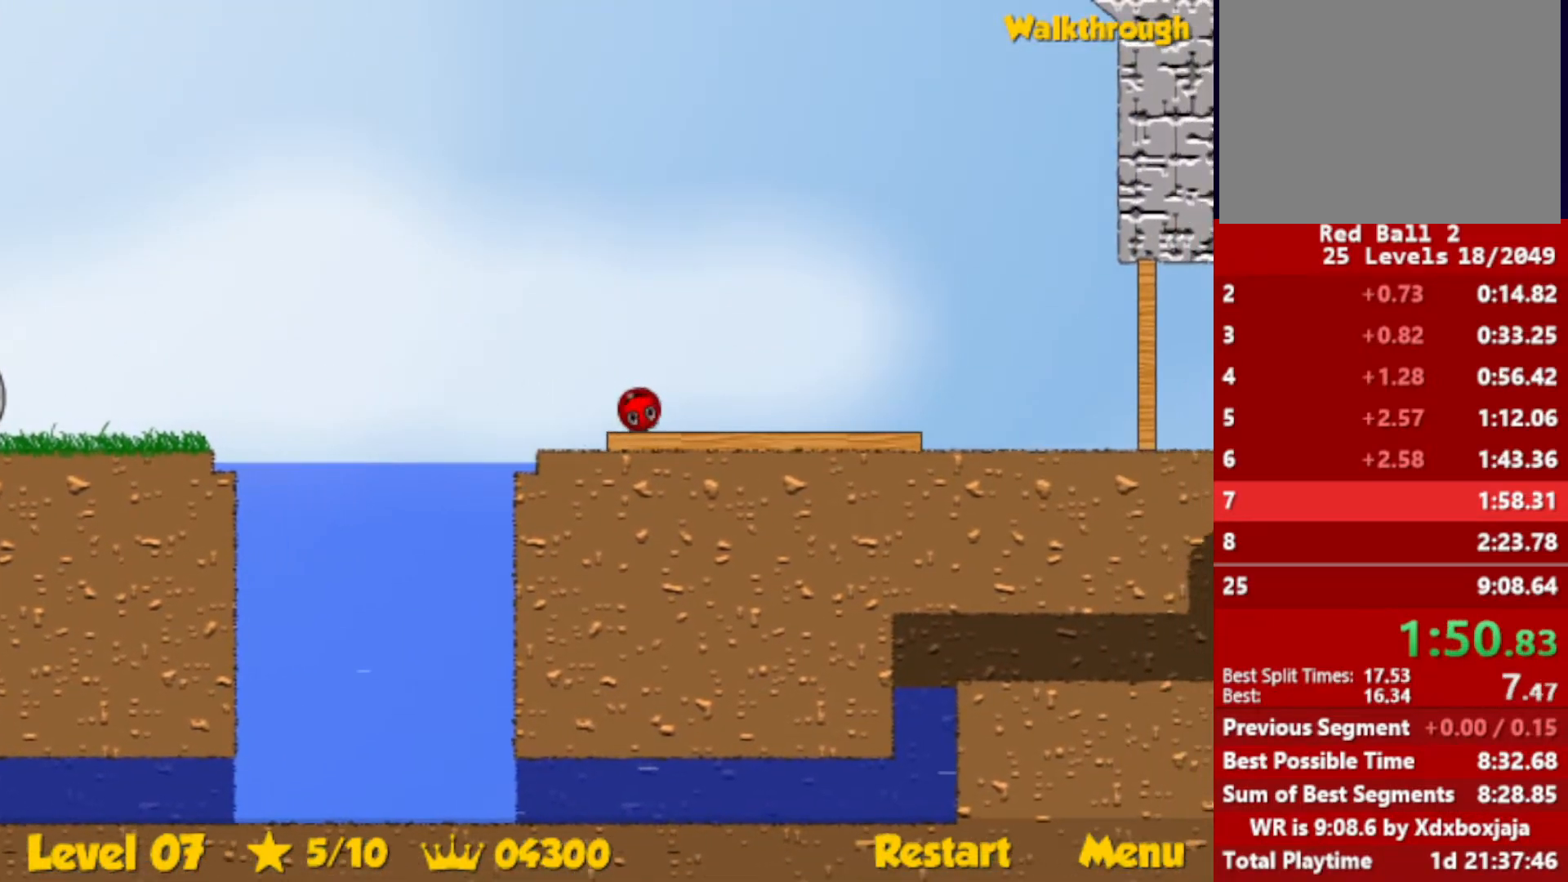
{"keys": ["right", "up"], "events": [[17, "up", "down"], [33, "escape", "down"], [83, "escape", "up"]]}
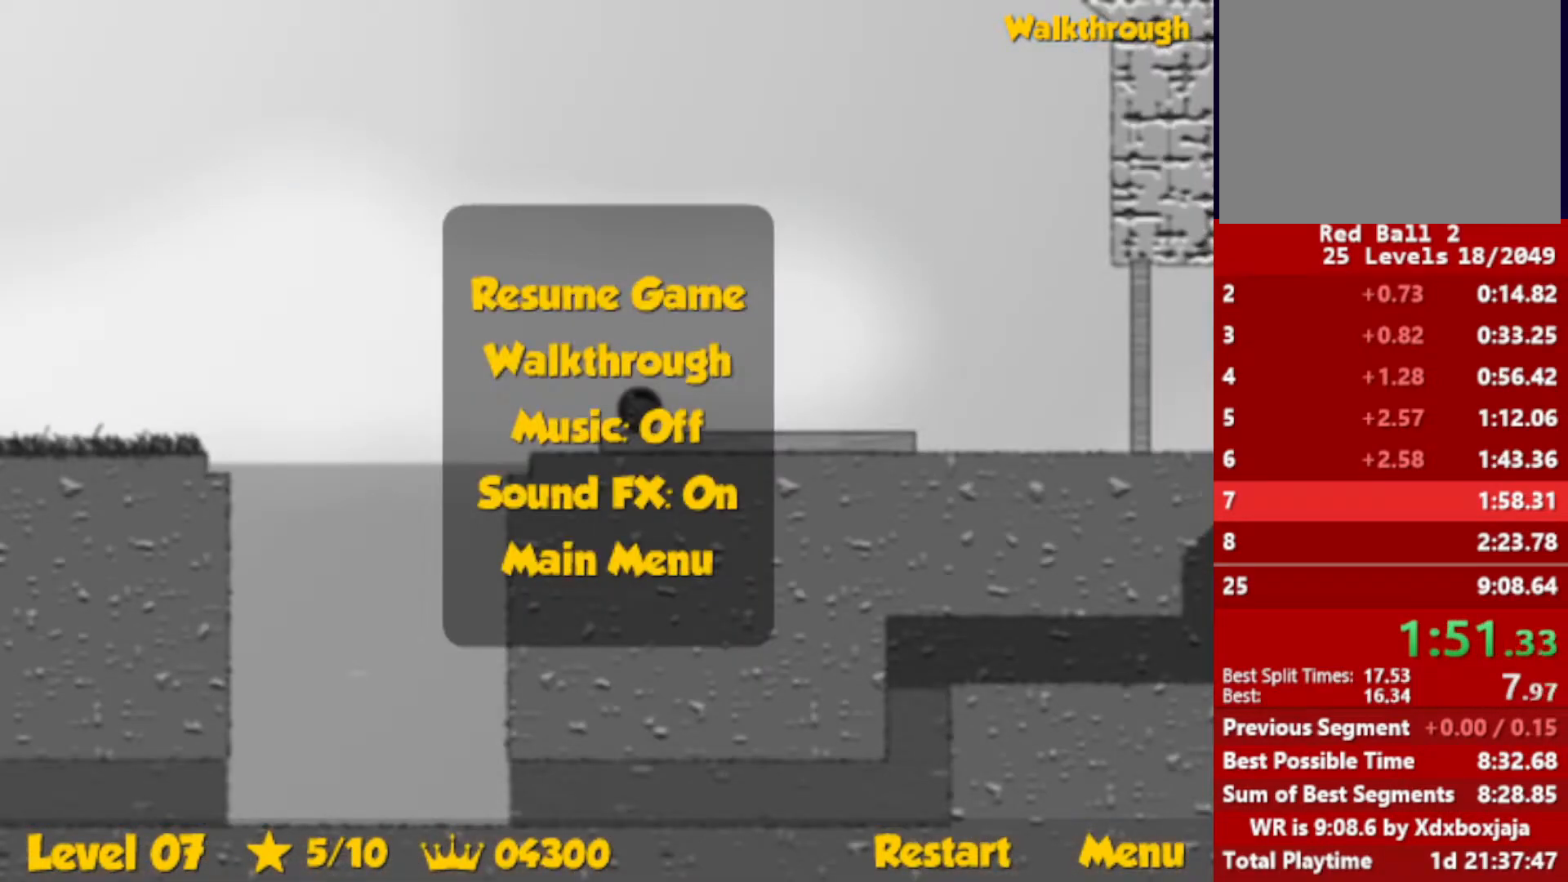
{"keys": ["right", "up"], "events": [[67, "escape", "down"], [100, "escape", "up"]]}
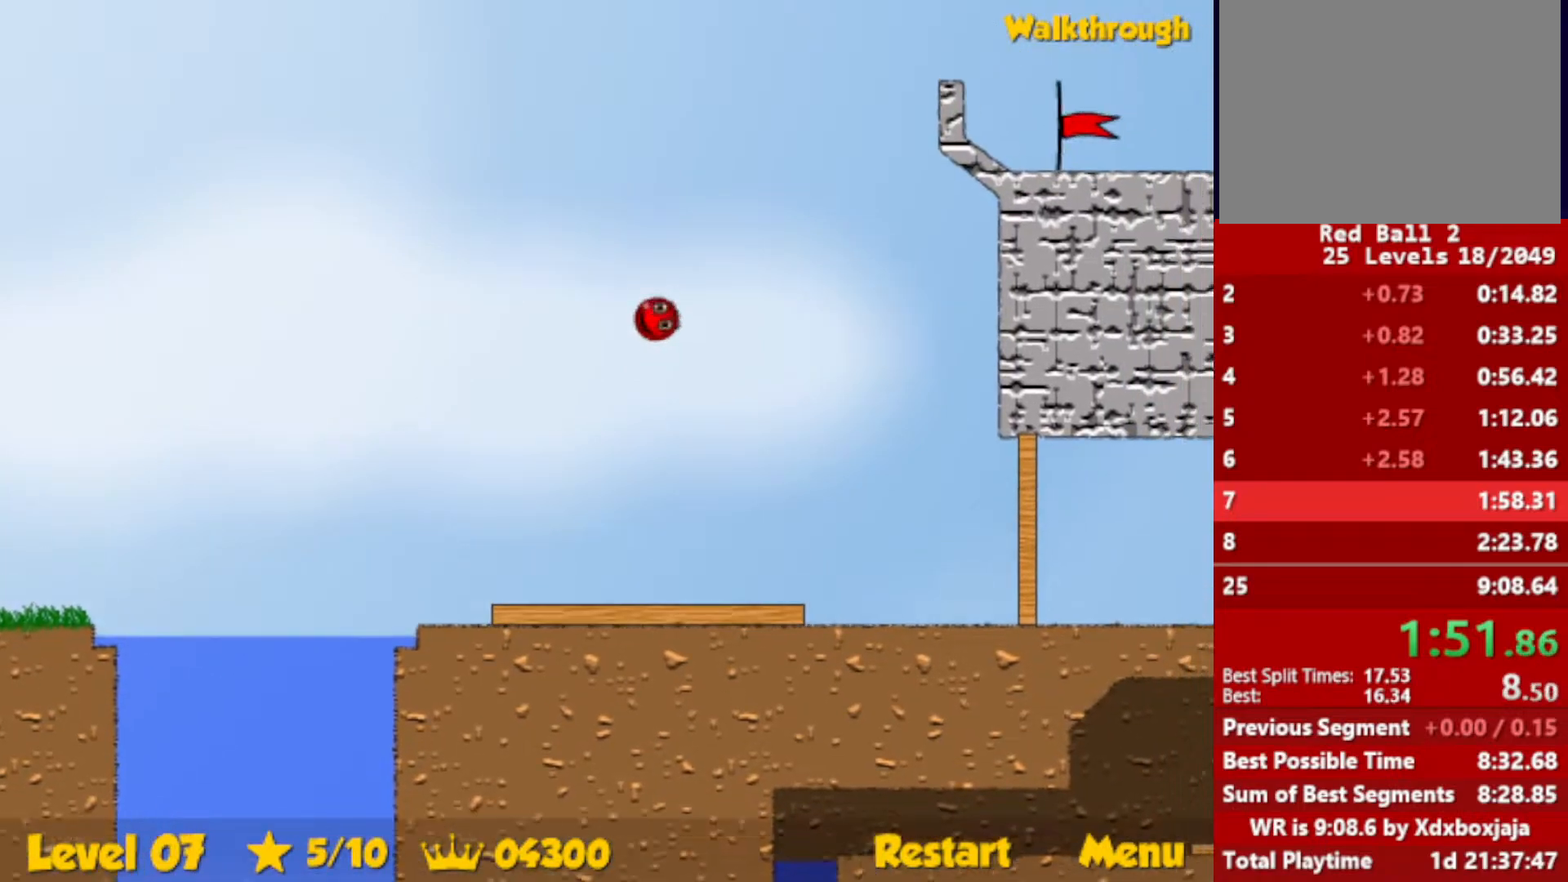
{"keys": ["right"], "events": [[350, "up", "up"]]}
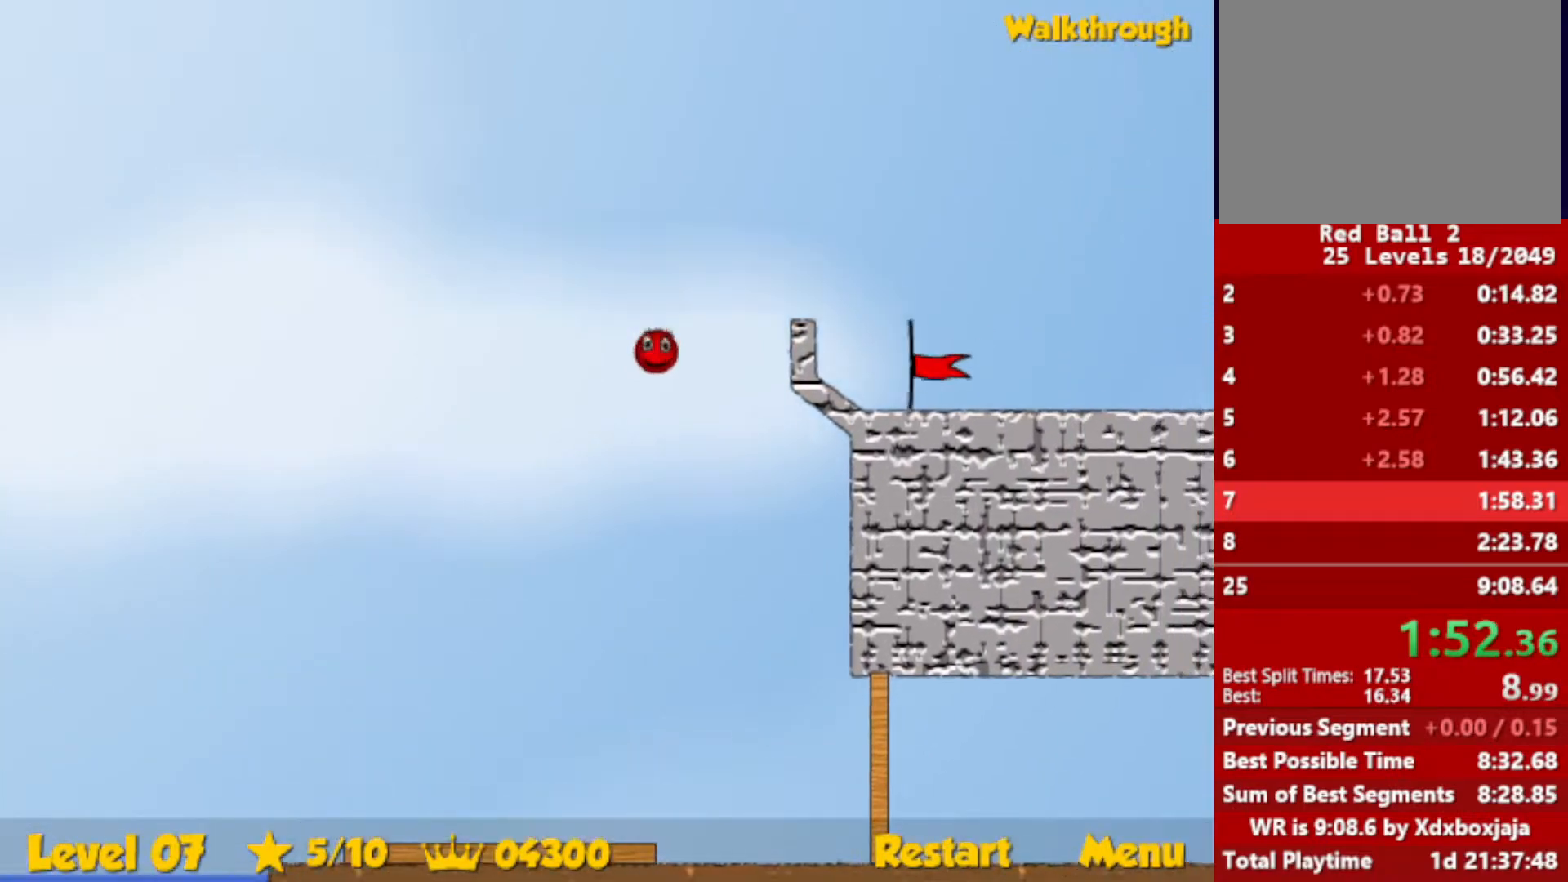
{"keys": ["right"], "events": []}
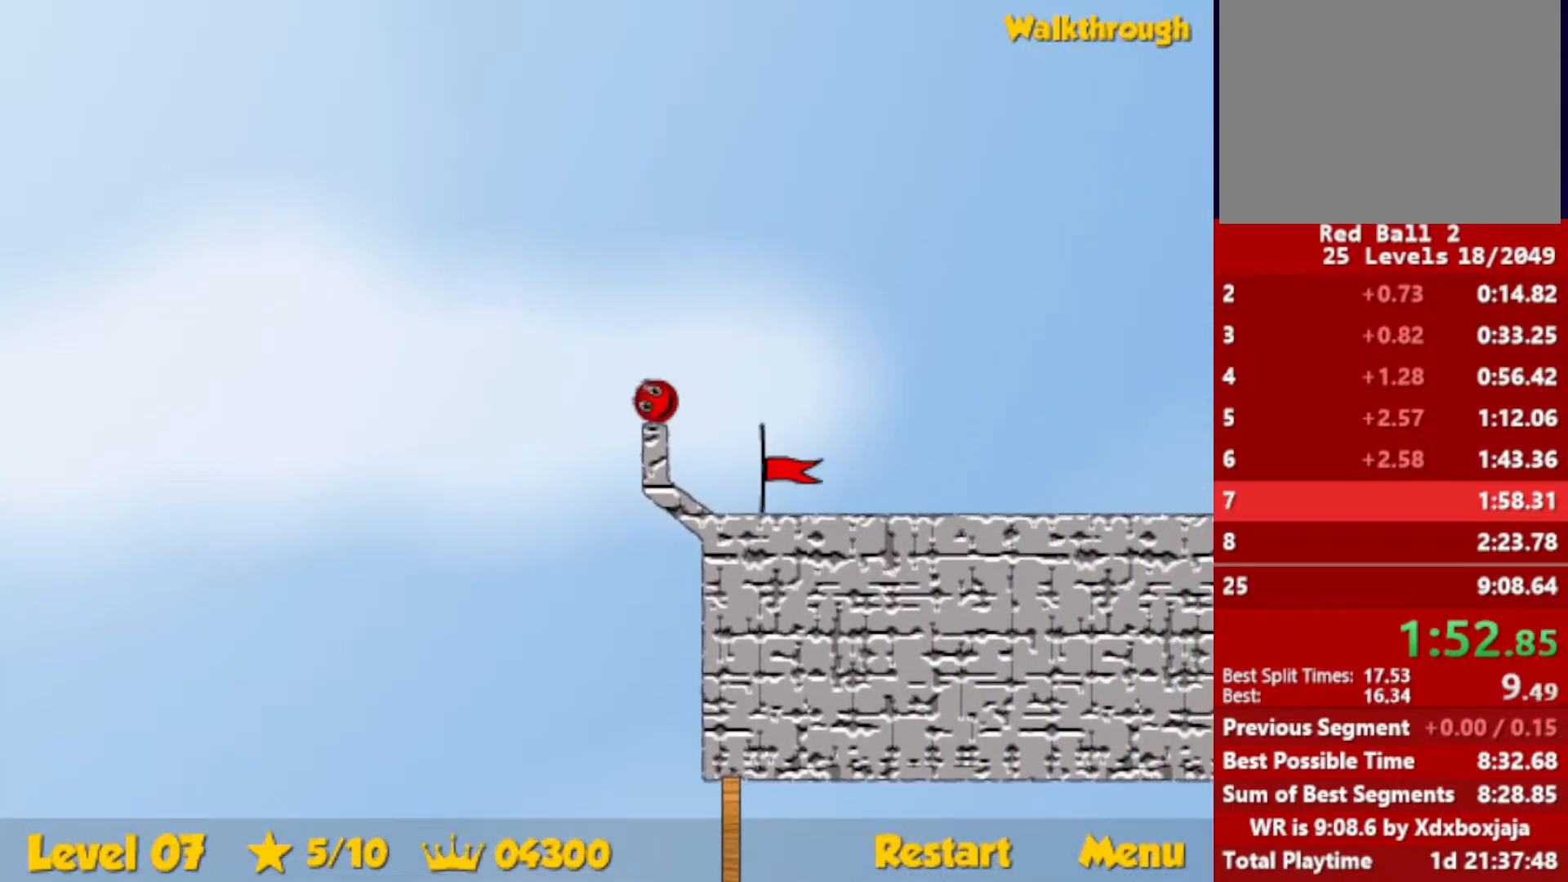
{"keys": ["right"], "events": []}
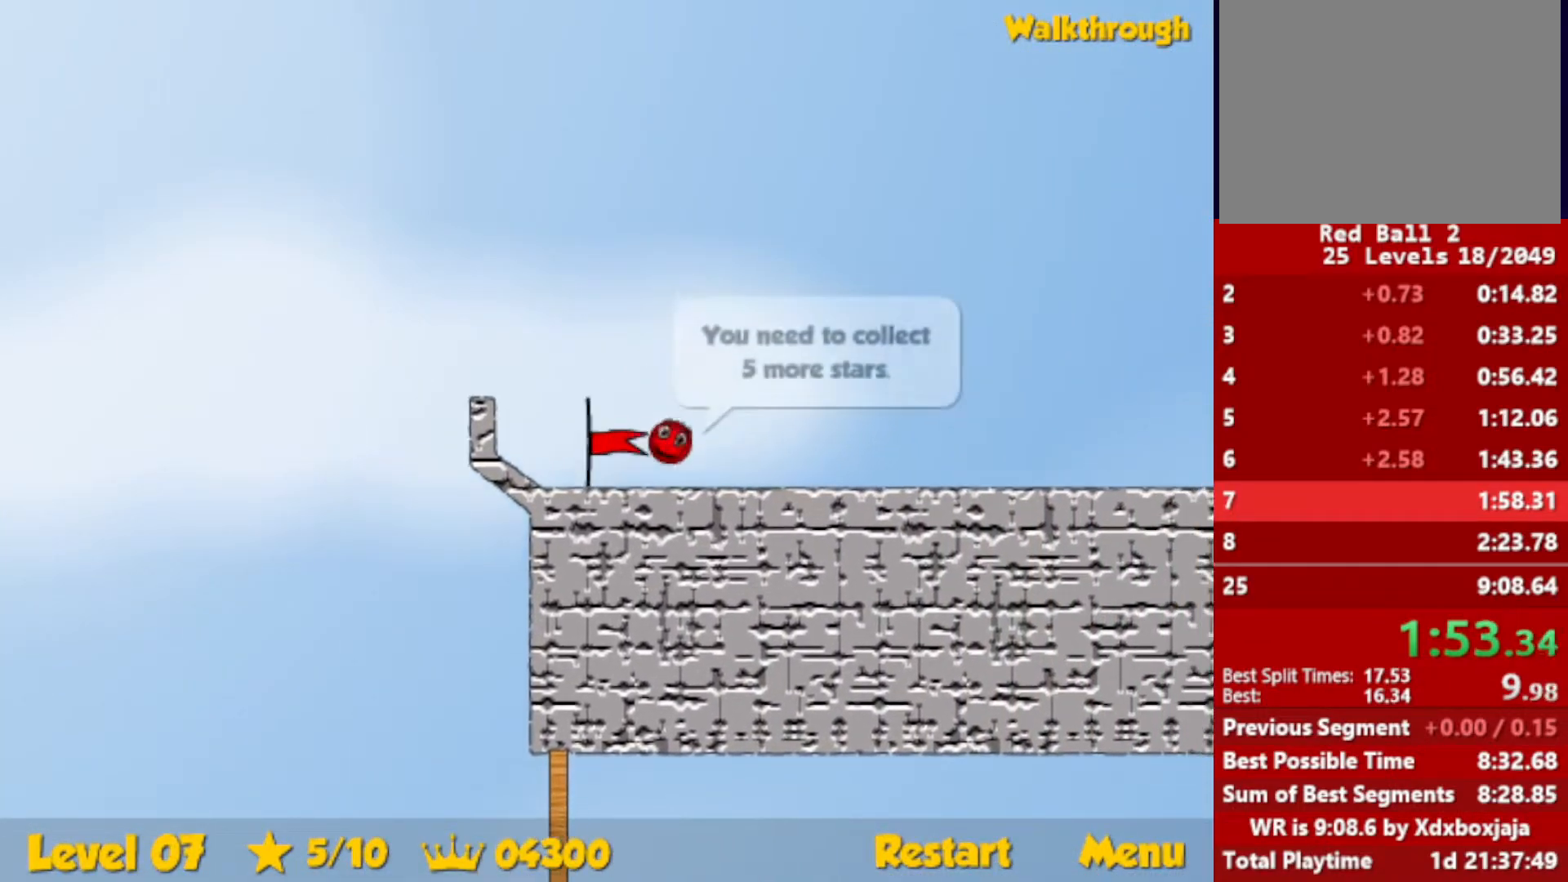
{"keys": ["right"], "events": []}
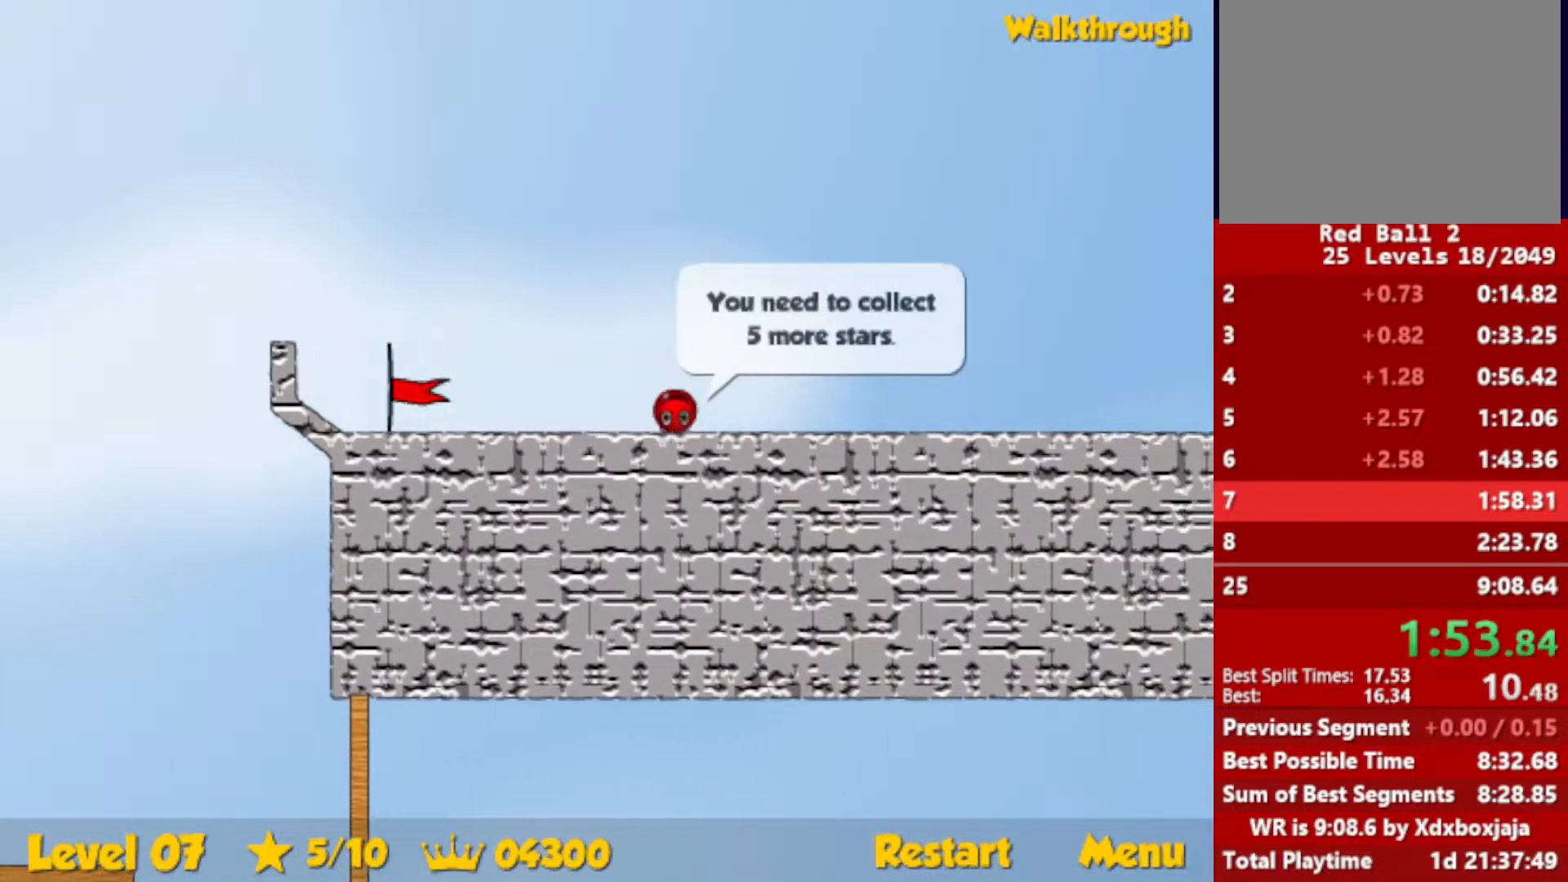
{"keys": ["right"], "events": []}
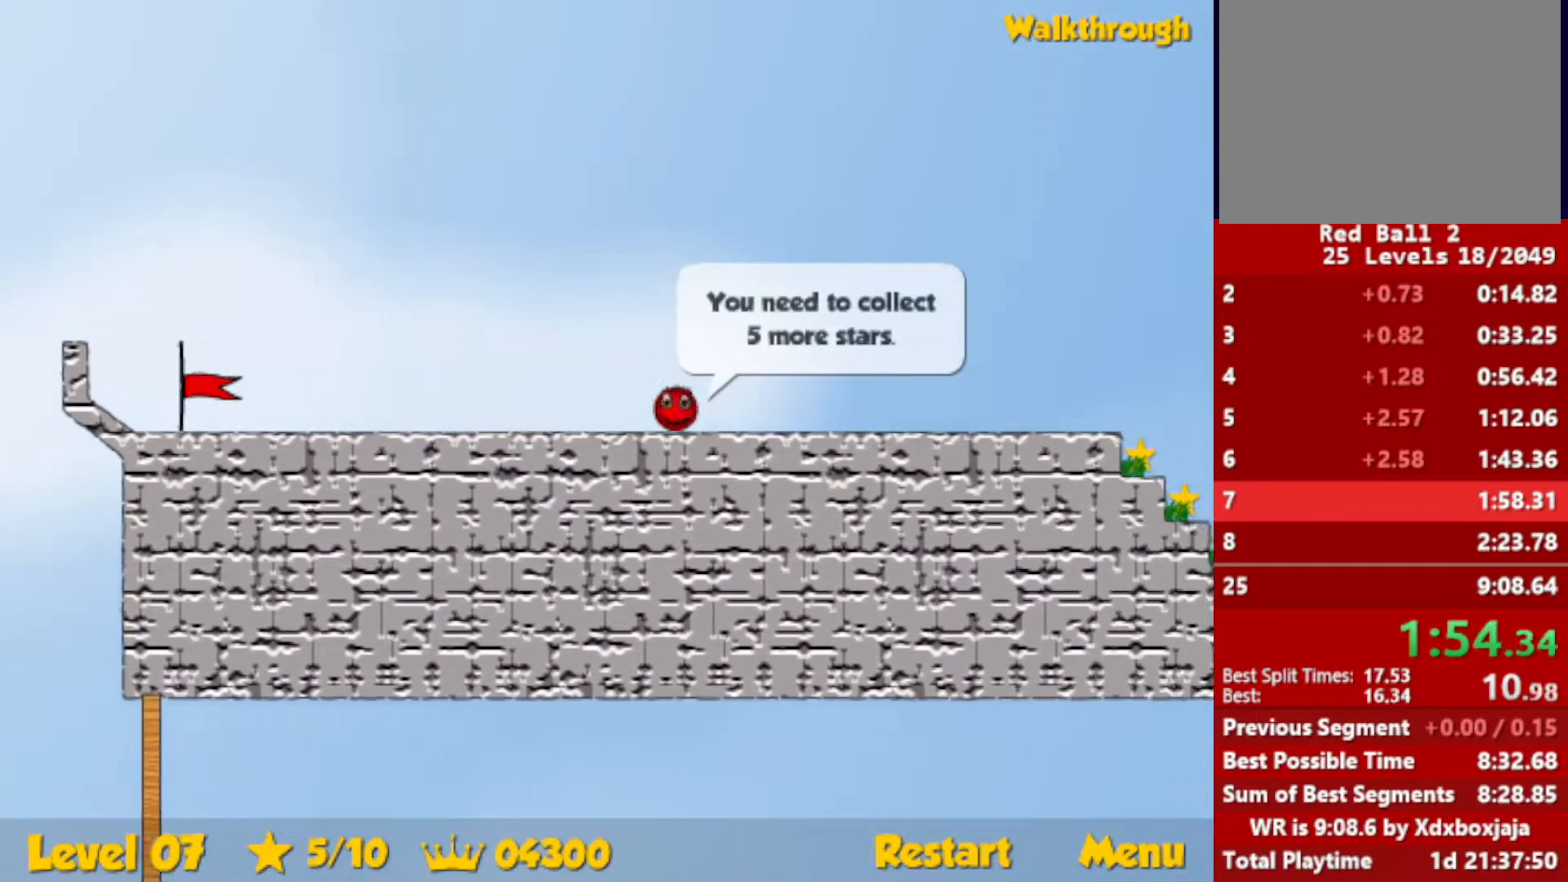
{"keys": ["right"], "events": []}
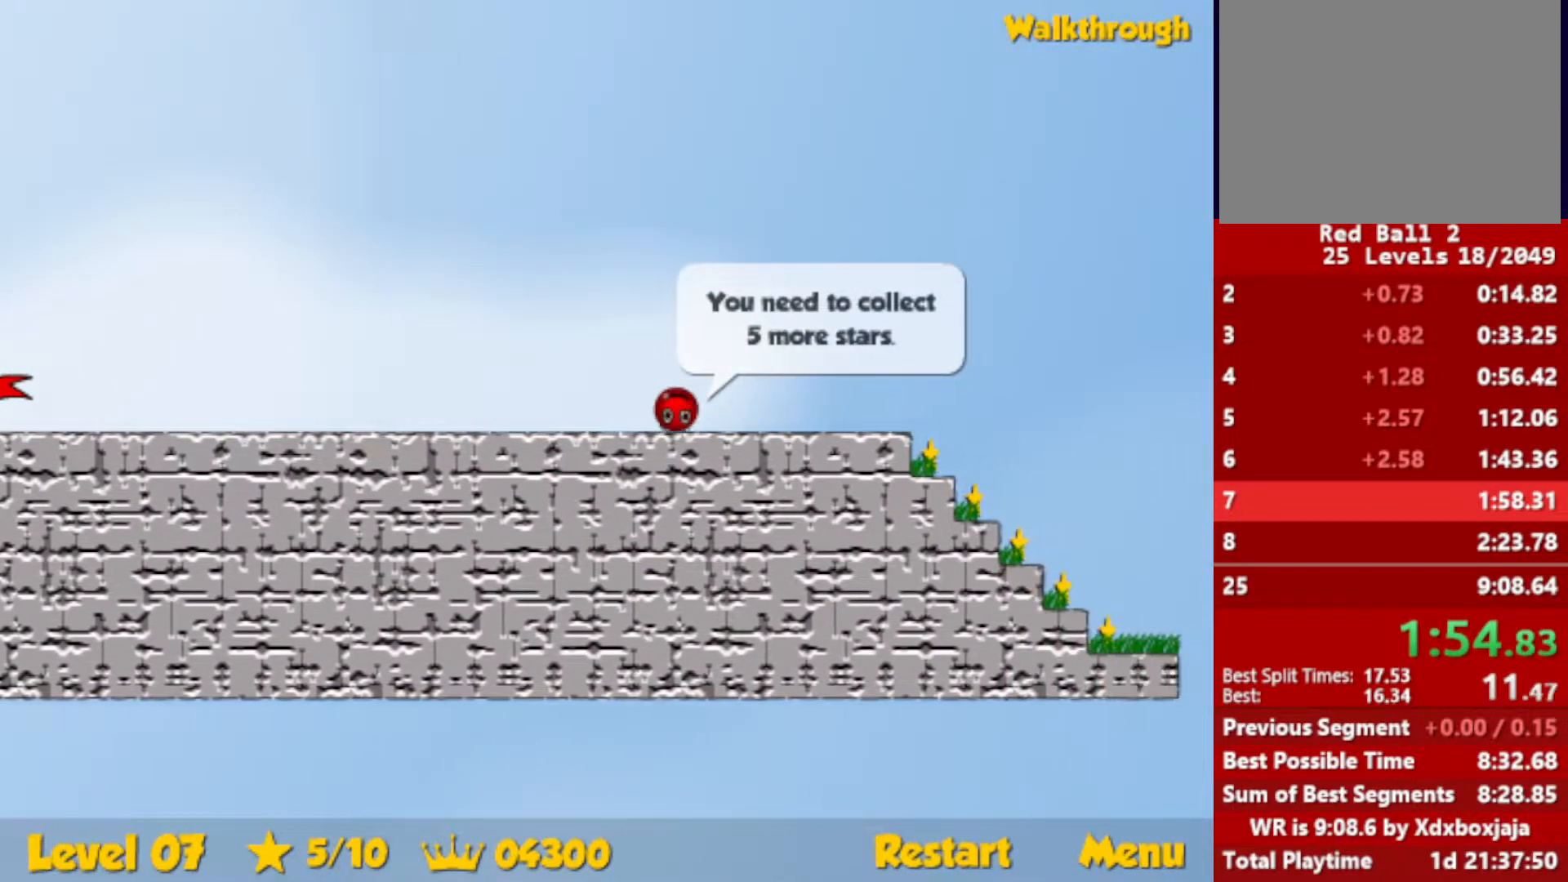
{"keys": ["right"], "events": []}
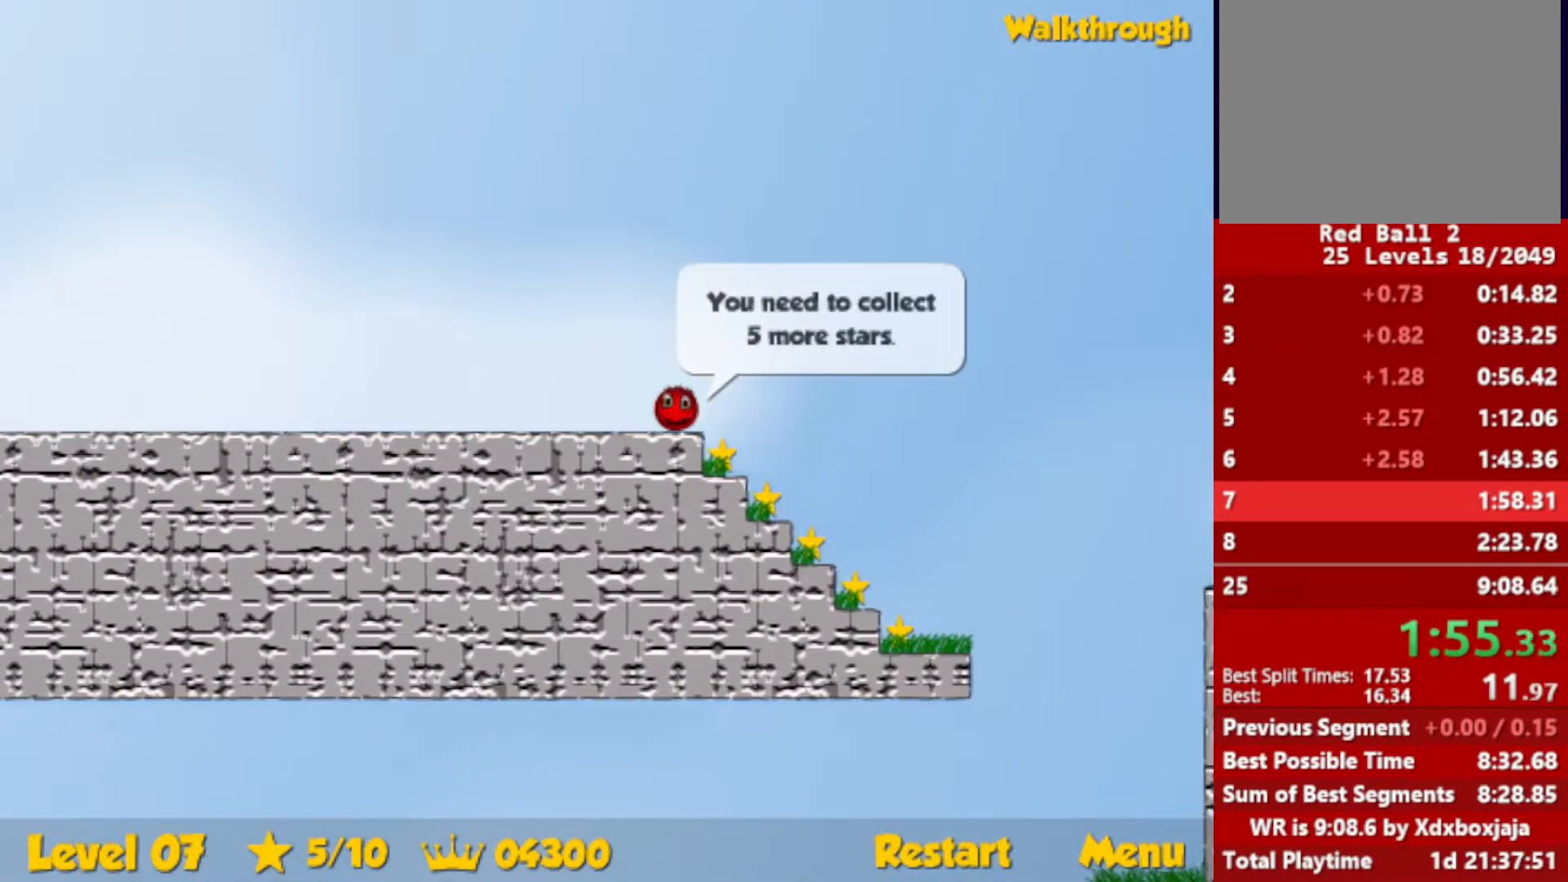
{"keys": ["down", "left"], "events": [[83, "down", "down"], [117, "left", "down"], [117, "right", "up"]]}
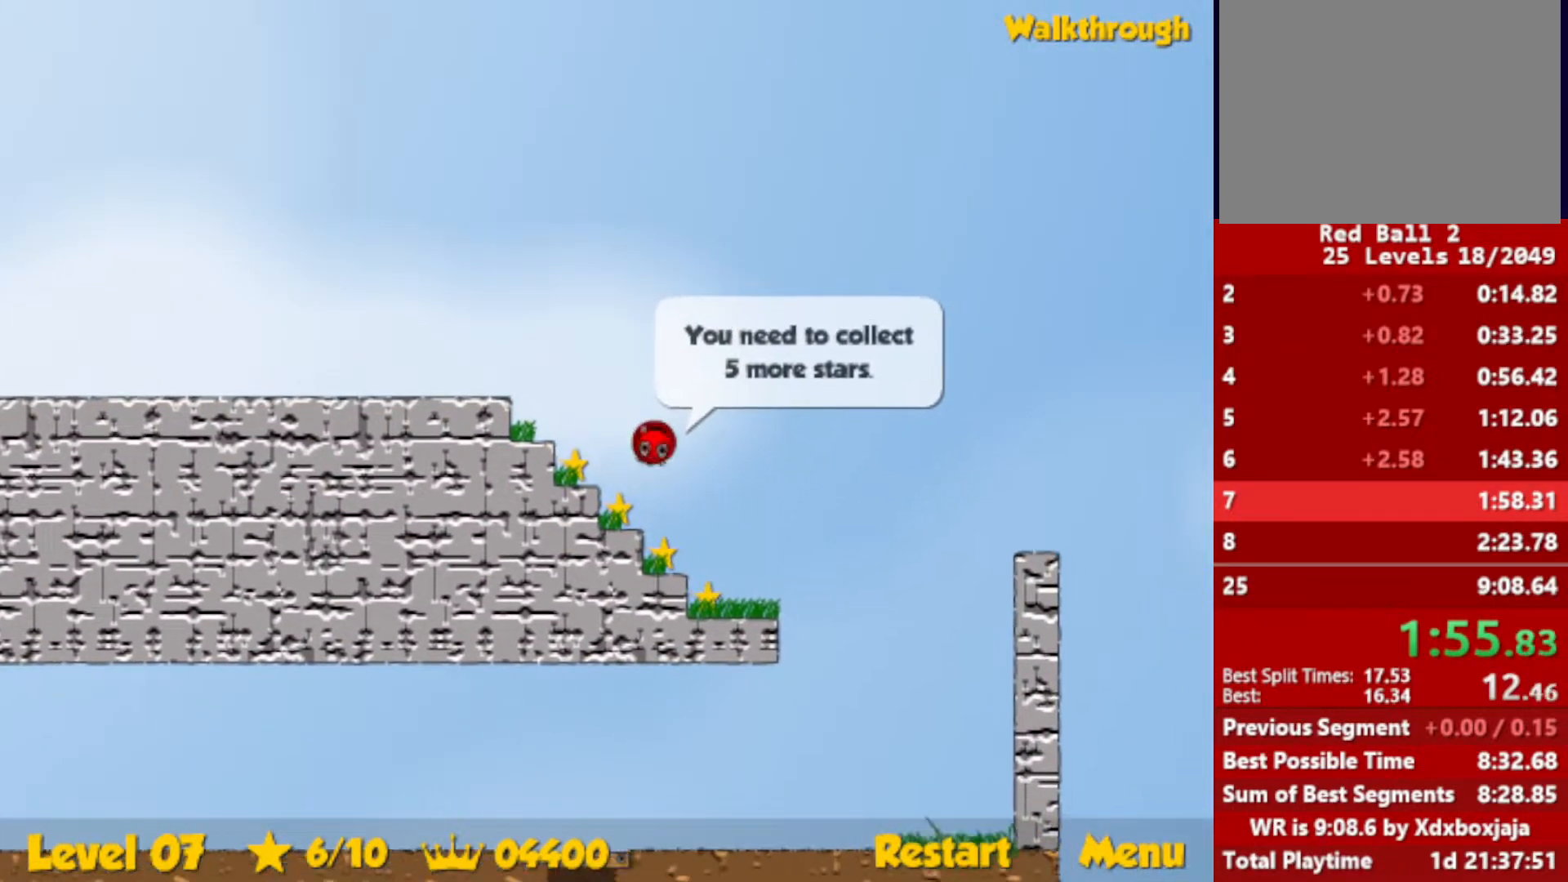
{"keys": ["left", "up"], "events": [[367, "down", "up"], [433, "up", "down"]]}
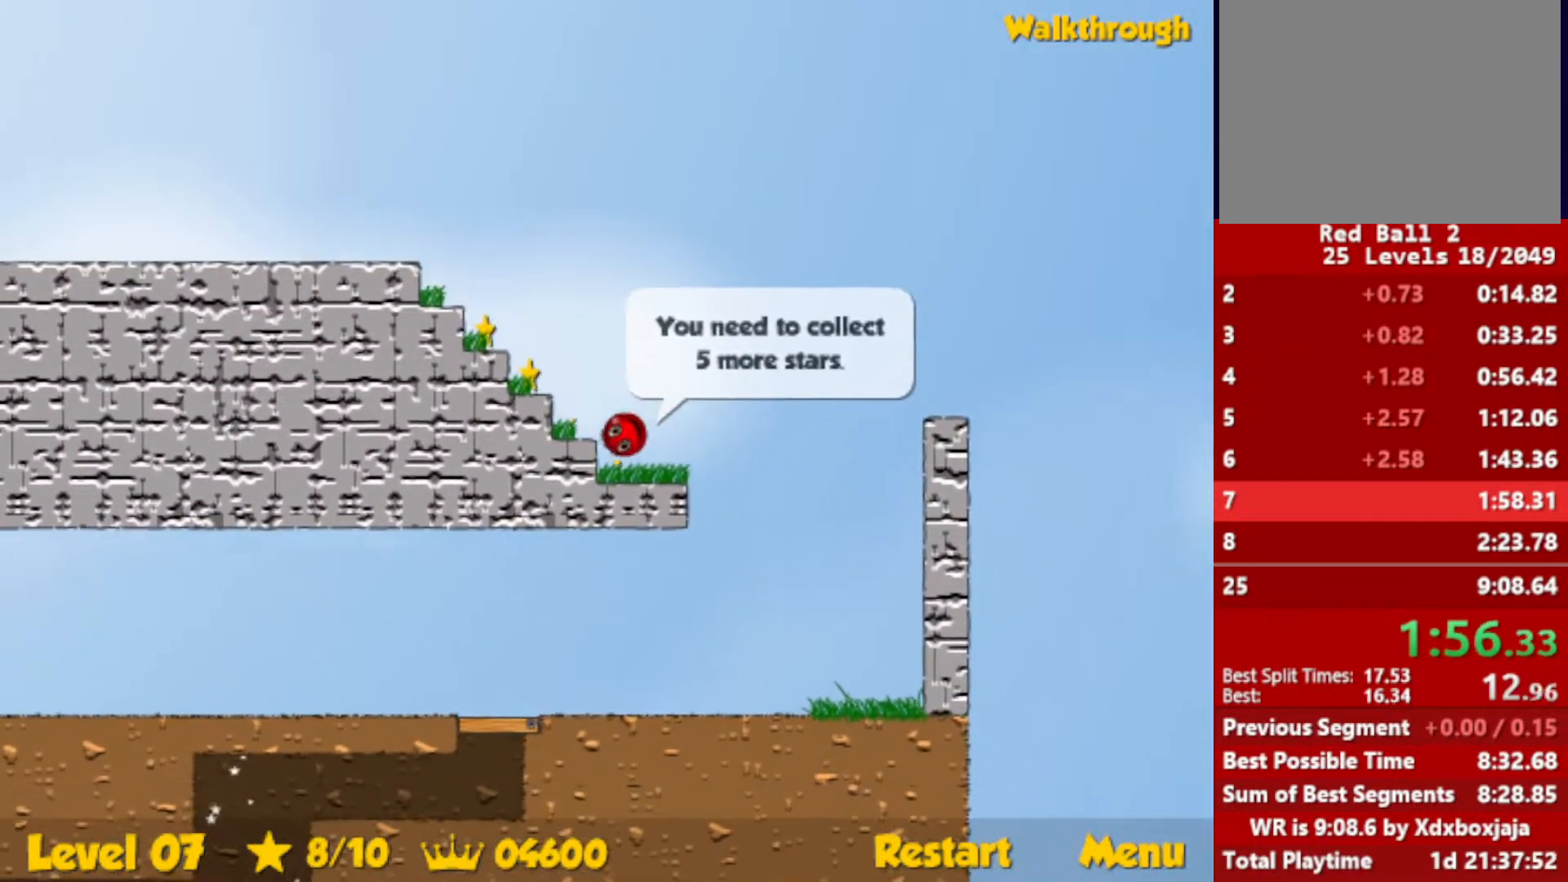
{"keys": ["left"], "events": [[450, "up", "up"]]}
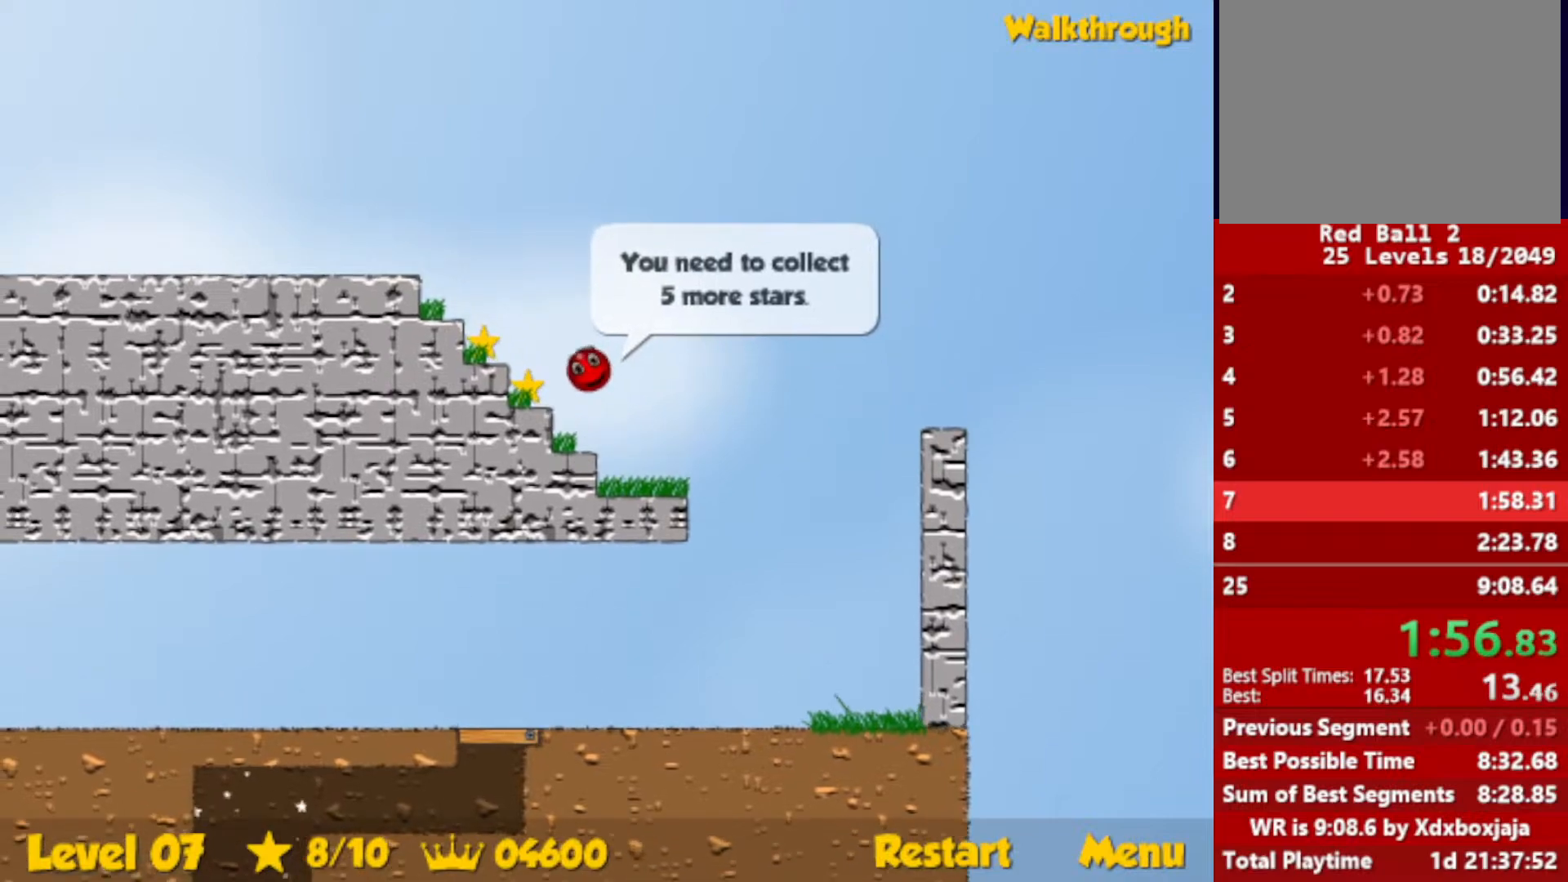
{"keys": ["left", "up"], "events": [[383, "up", "down"]]}
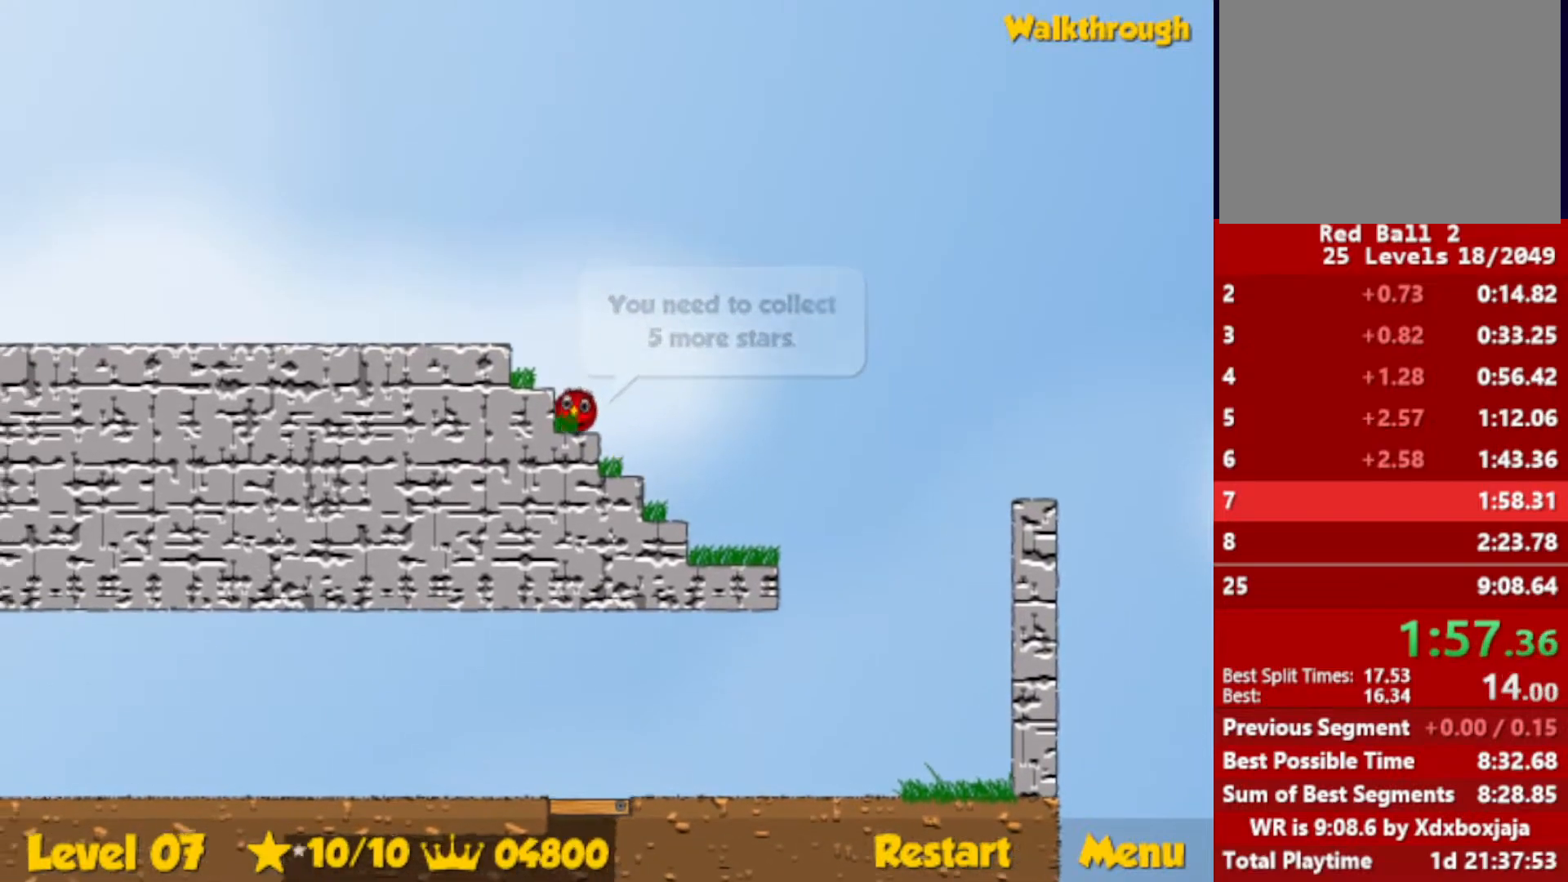
{"keys": ["left"], "events": [[33, "up", "up"], [83, "up", "down"], [500, "up", "up"]]}
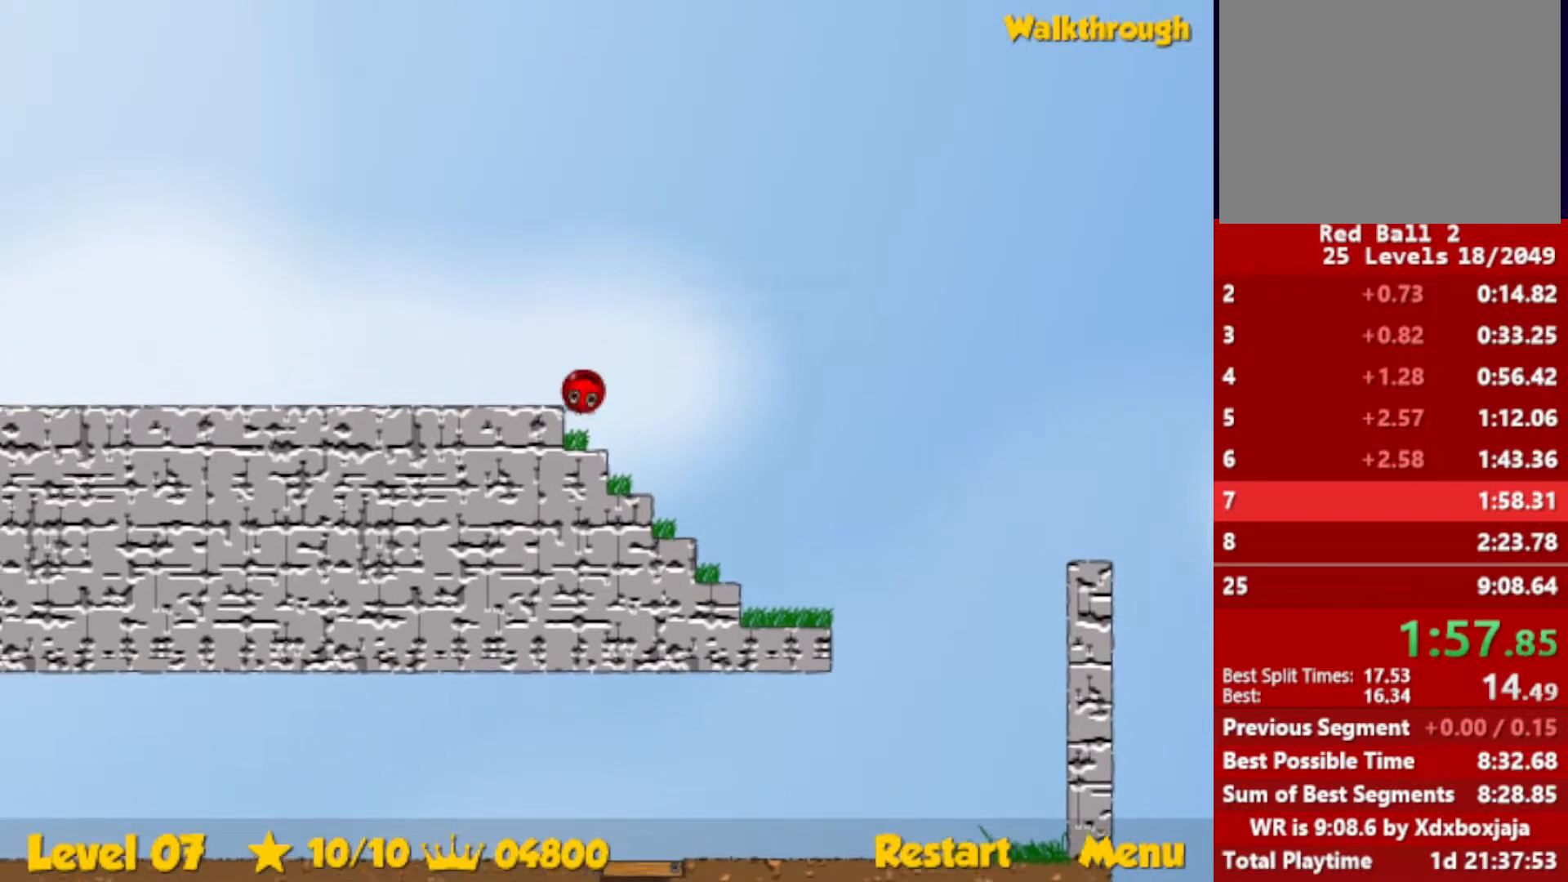
{"keys": ["left"], "events": []}
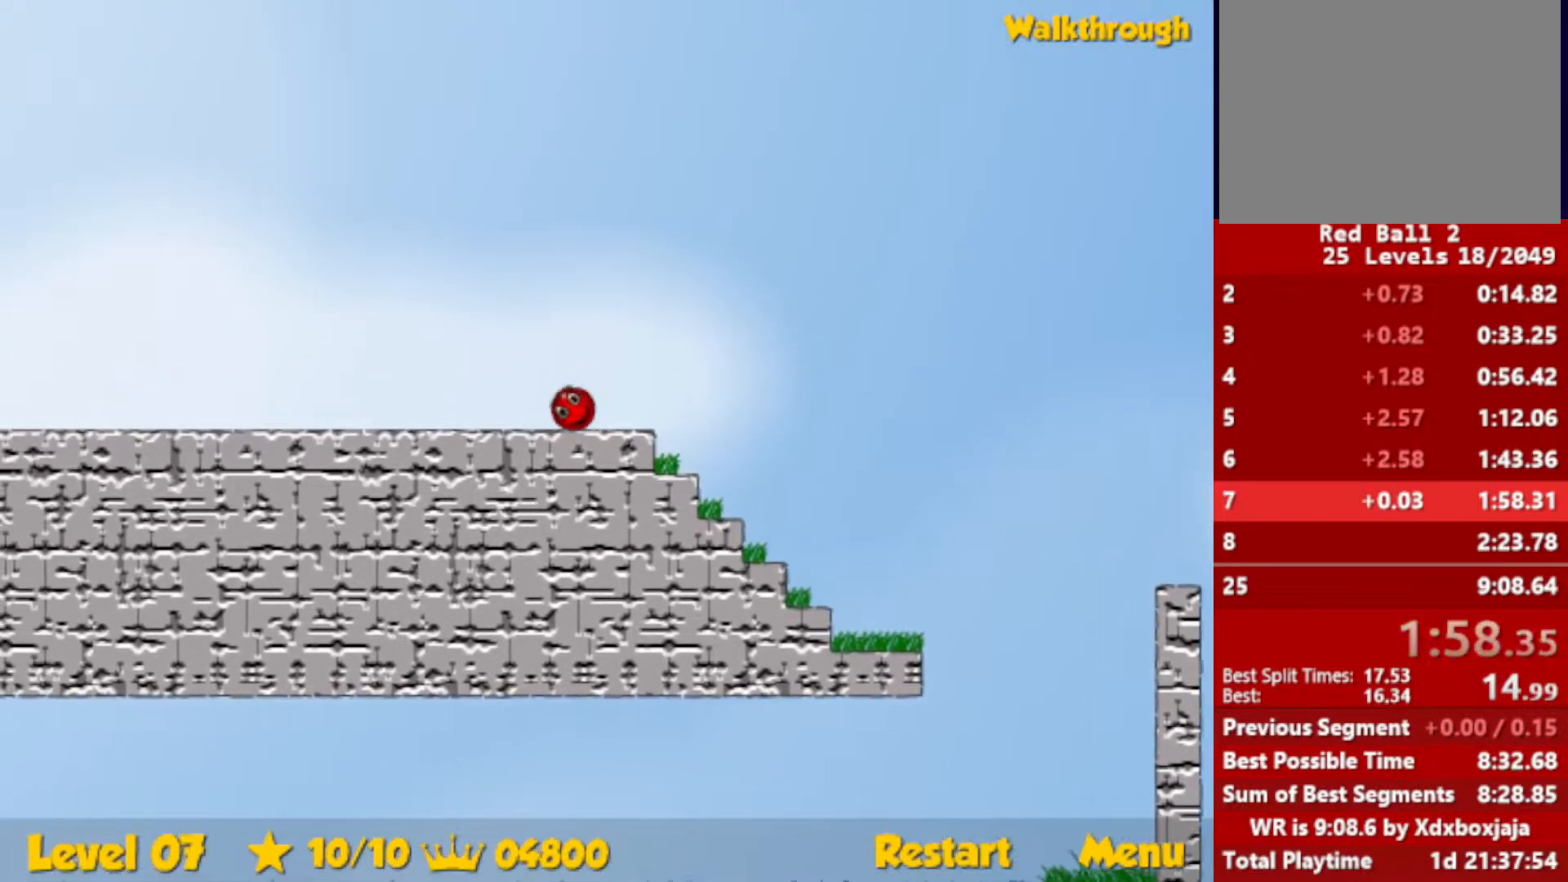
{"keys": ["left"], "events": []}
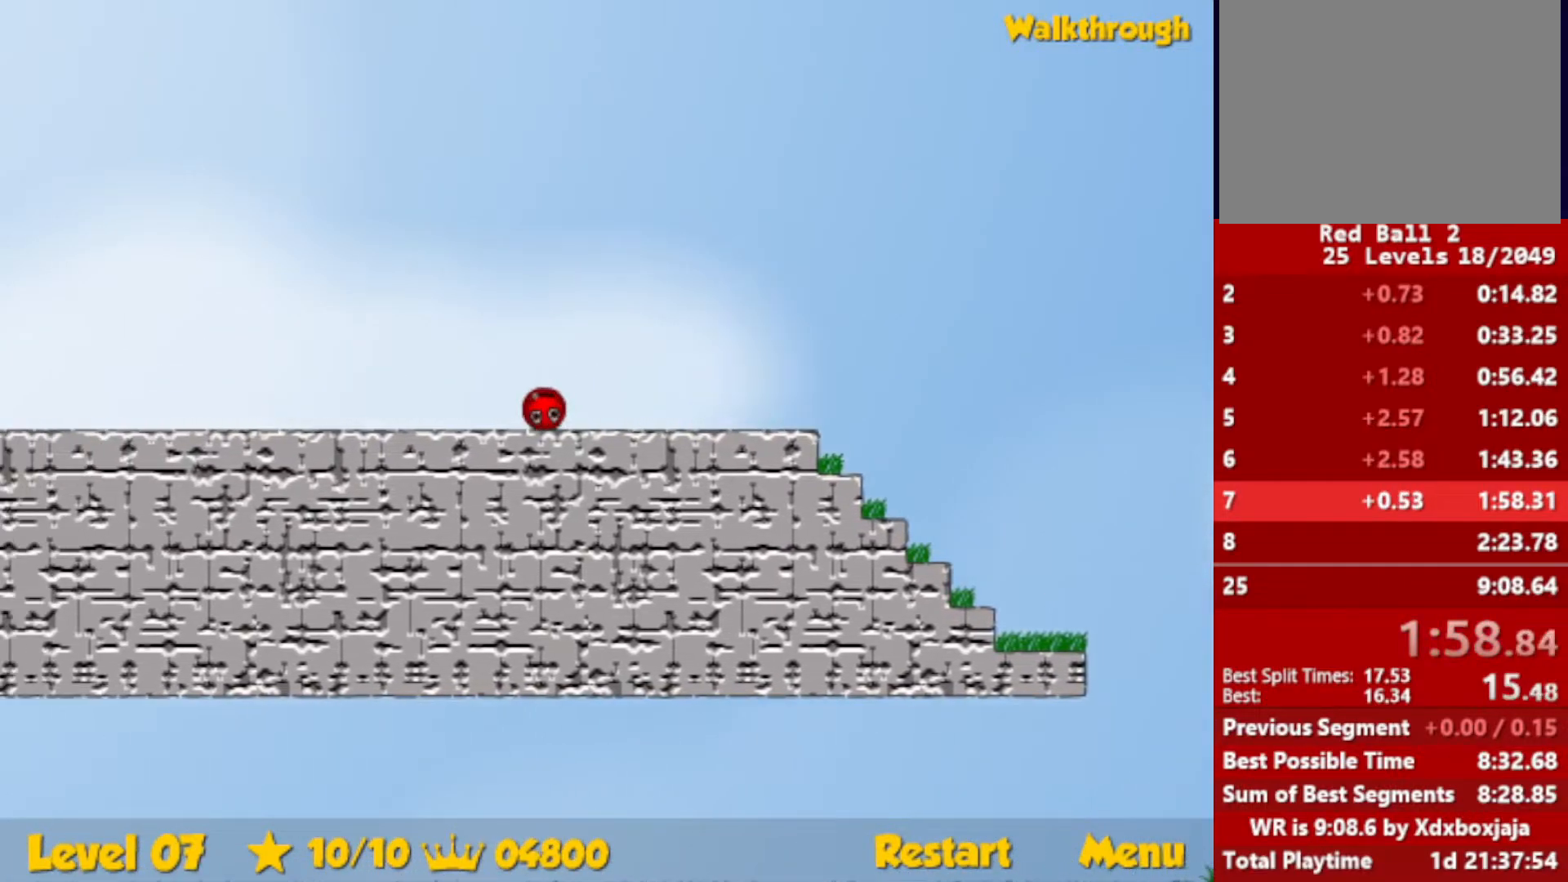
{"keys": ["left"], "events": []}
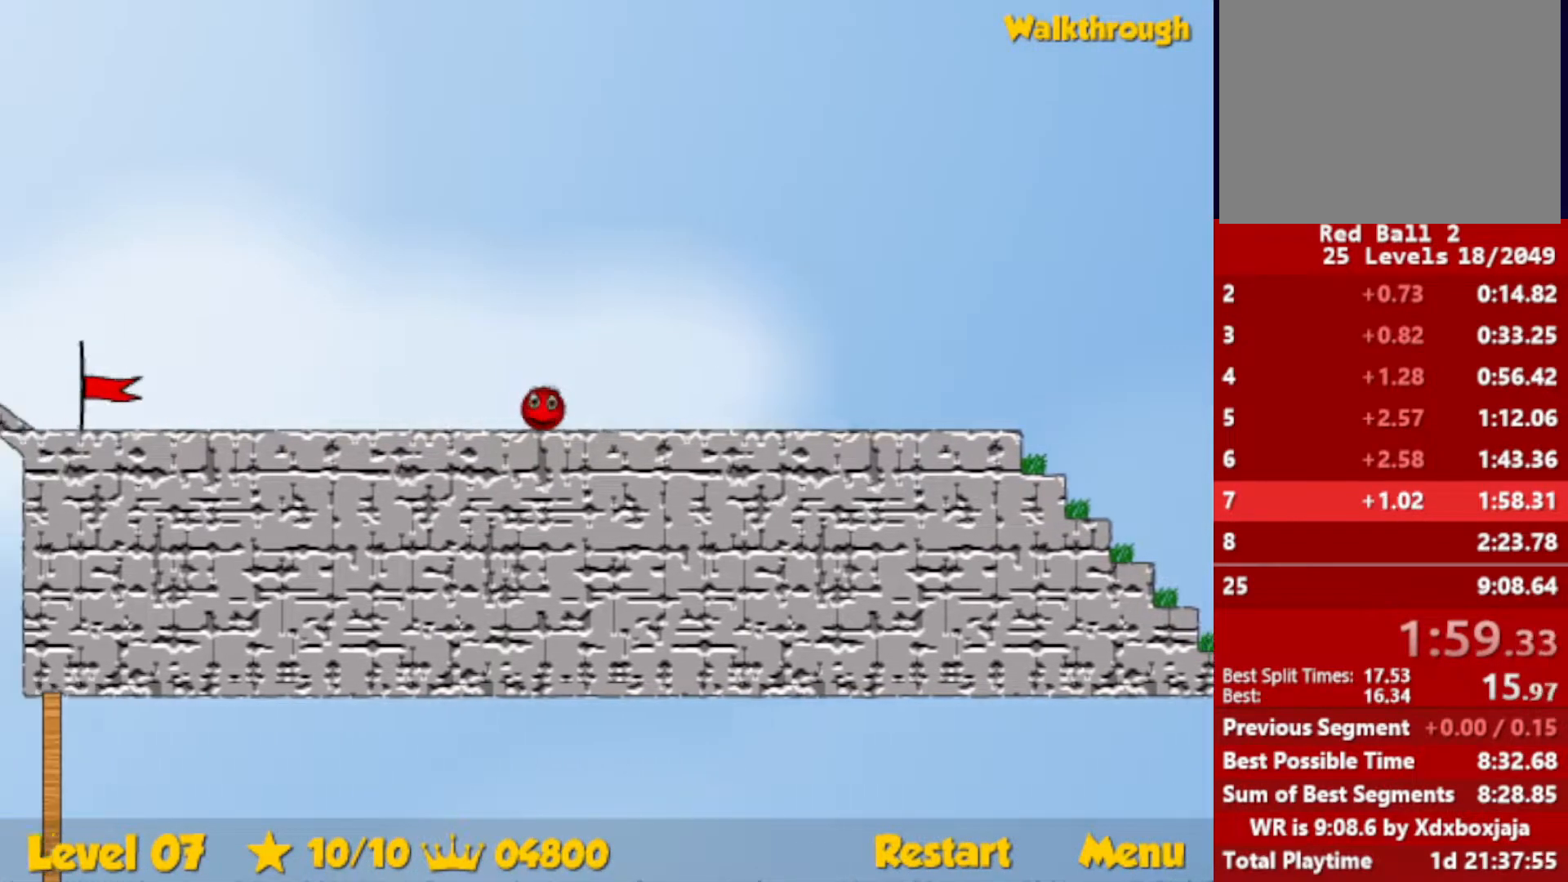
{"keys": ["left"], "events": []}
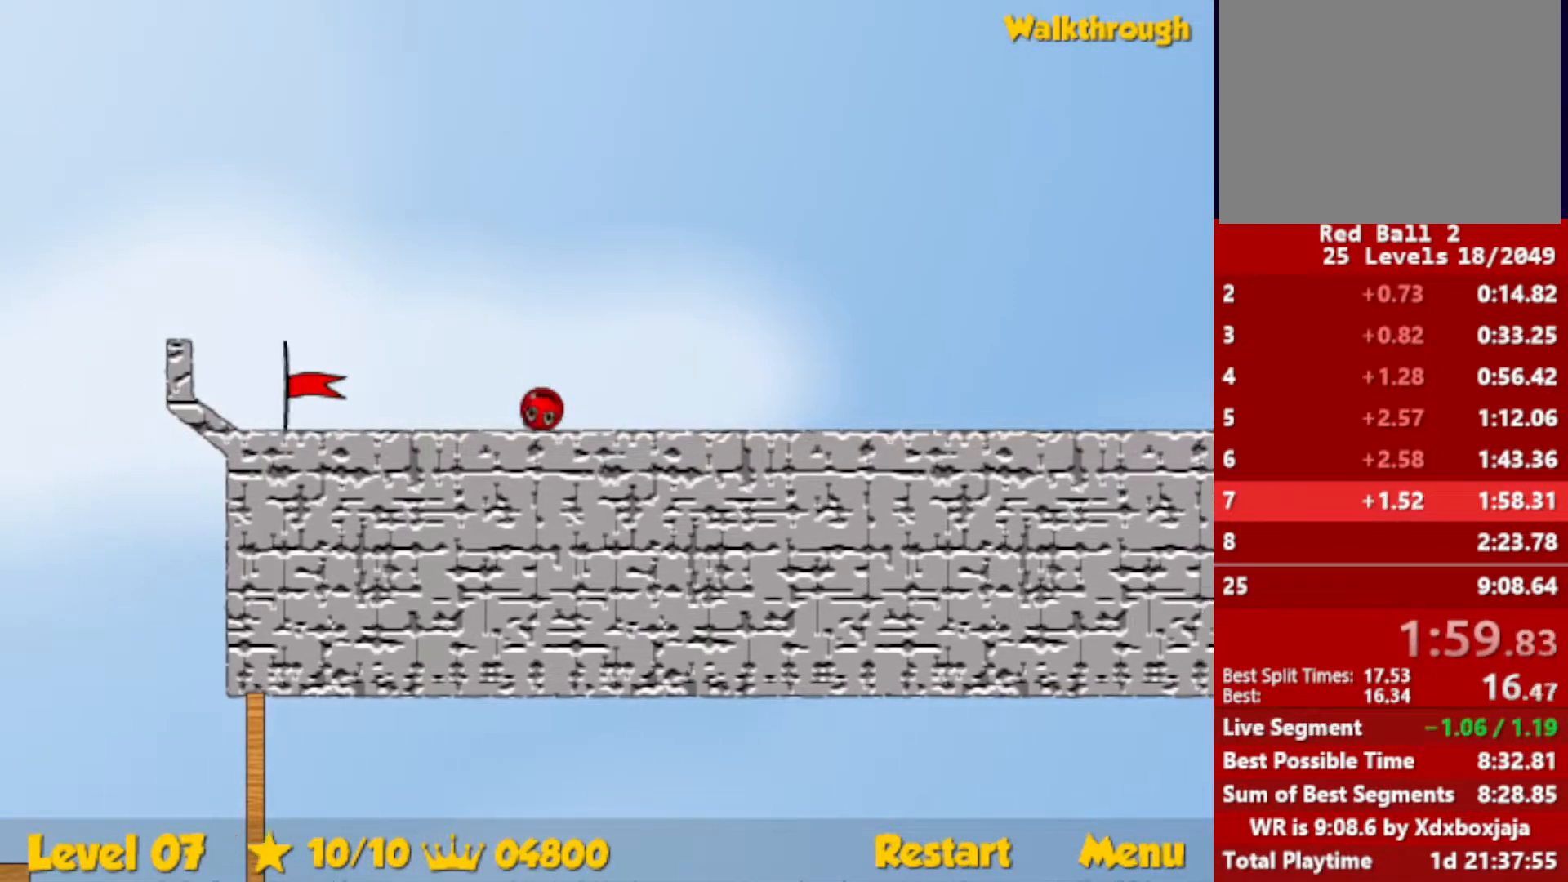
{"keys": ["left"], "events": []}
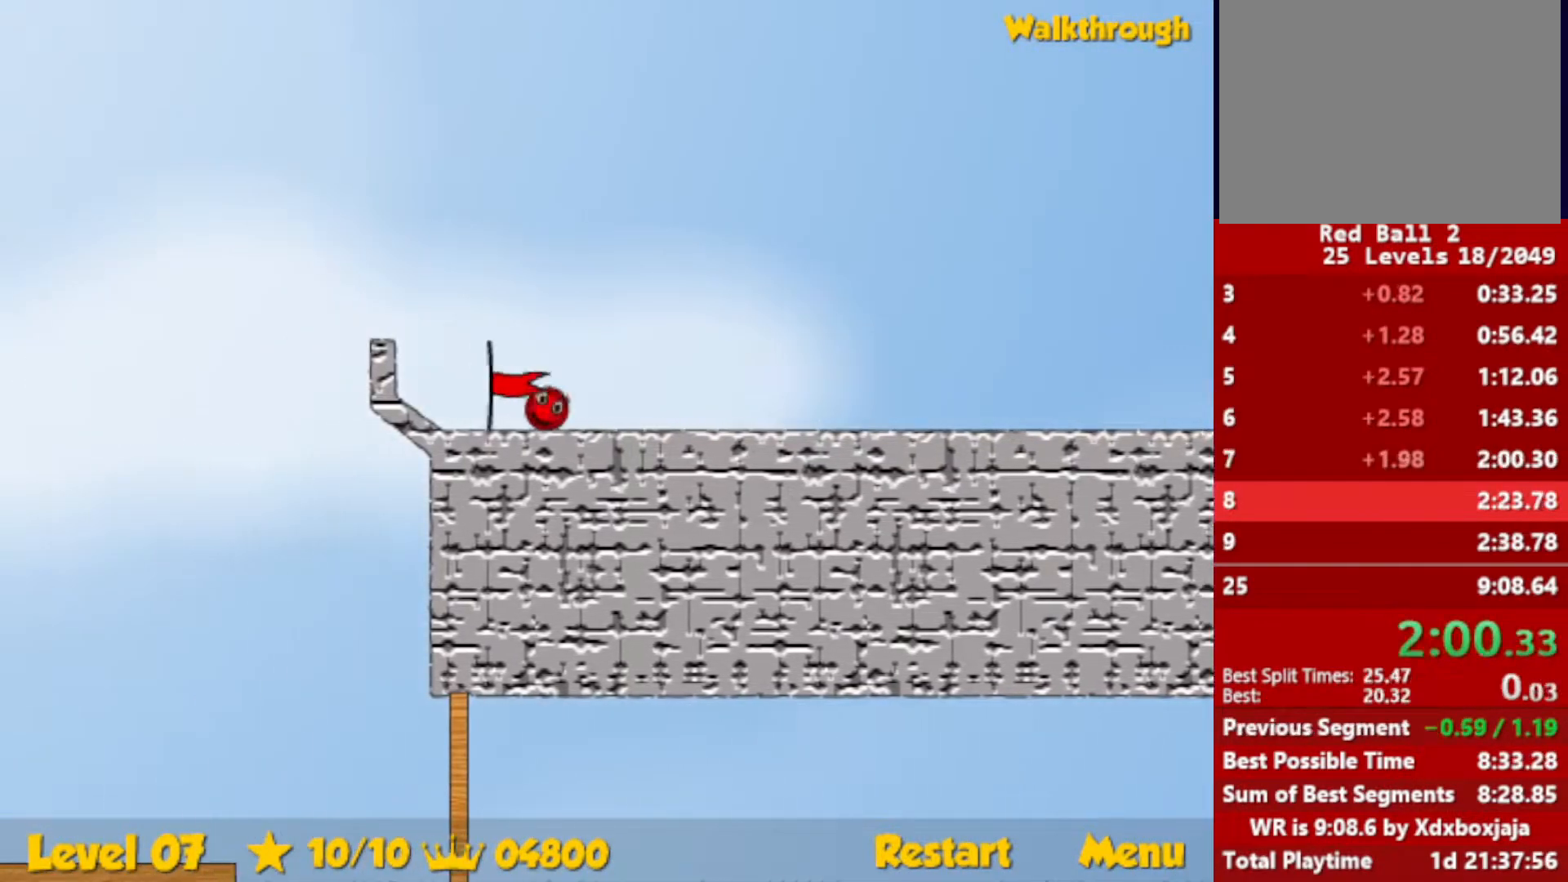
{"keys": ["left"], "events": [[250, "left", "up"], [417, "left", "down"]]}
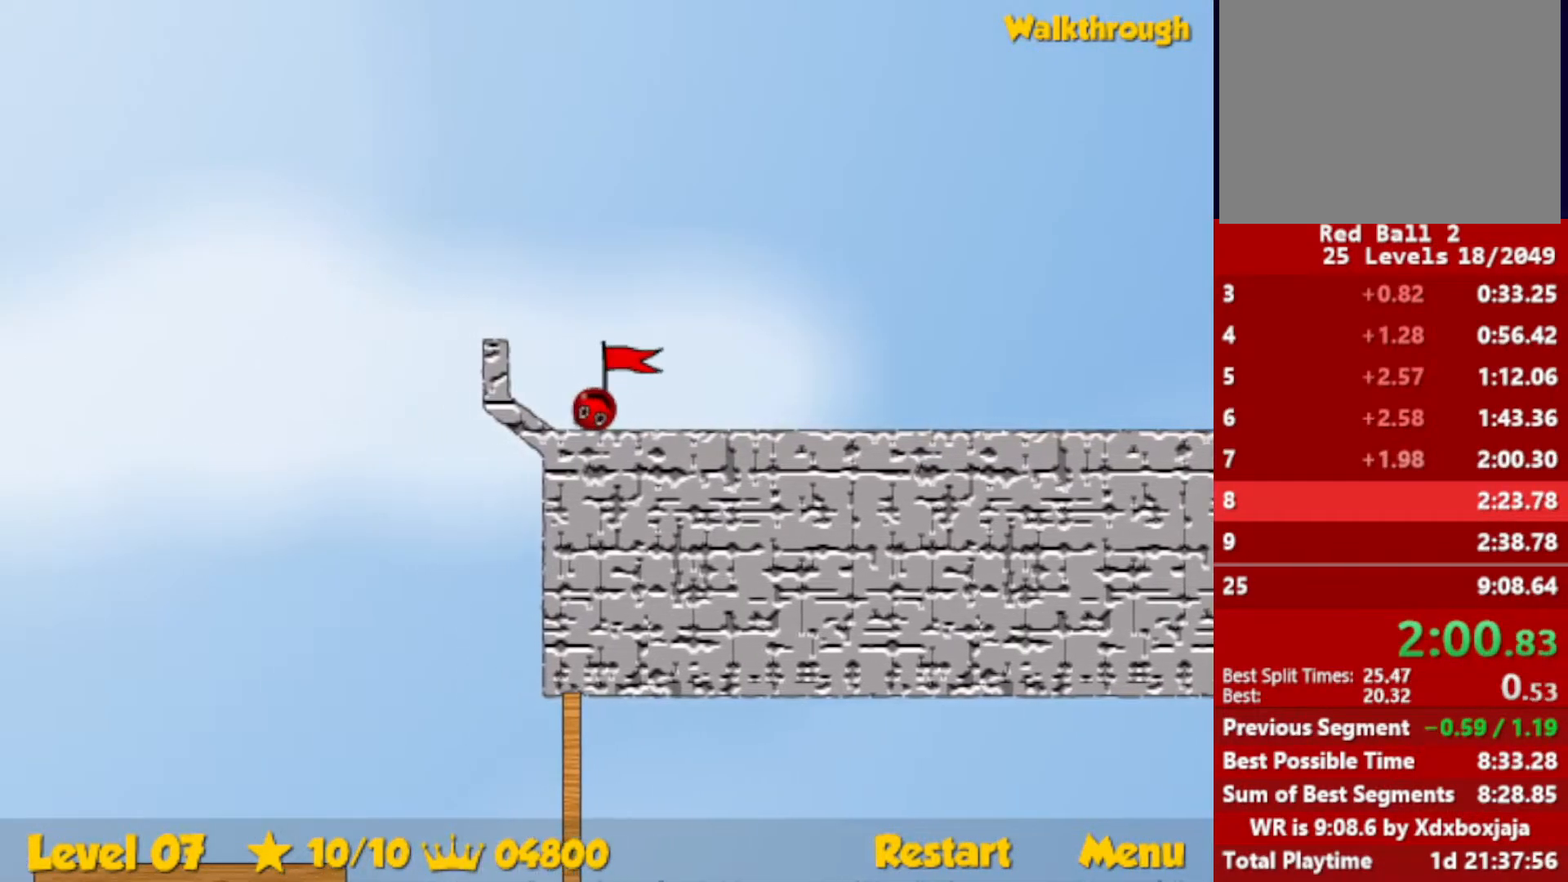
{"keys": ["left"], "events": []}
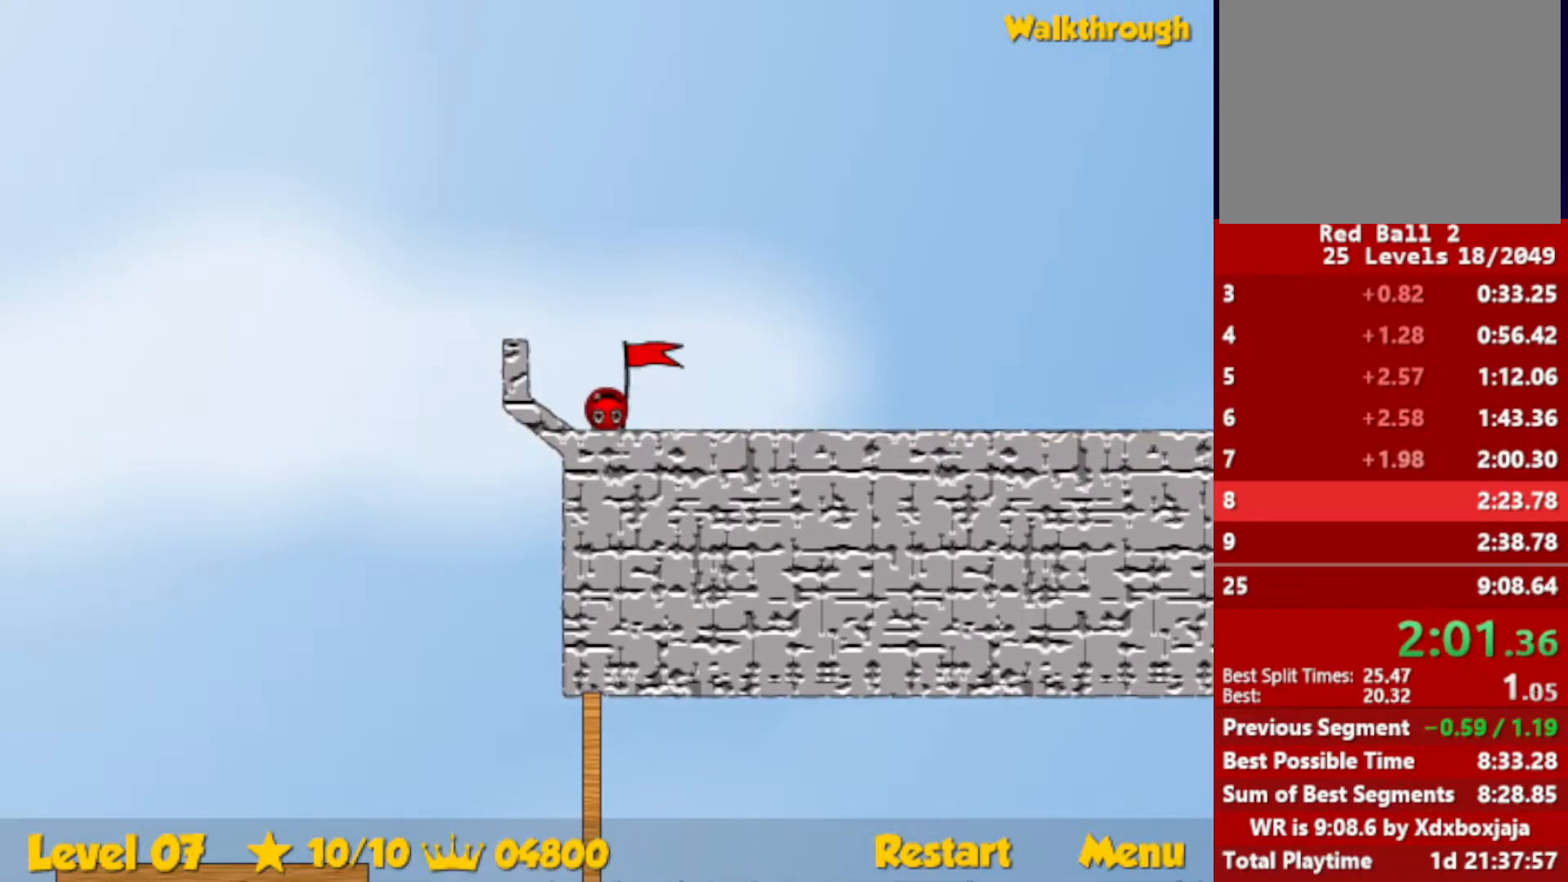
{"keys": ["left"], "events": []}
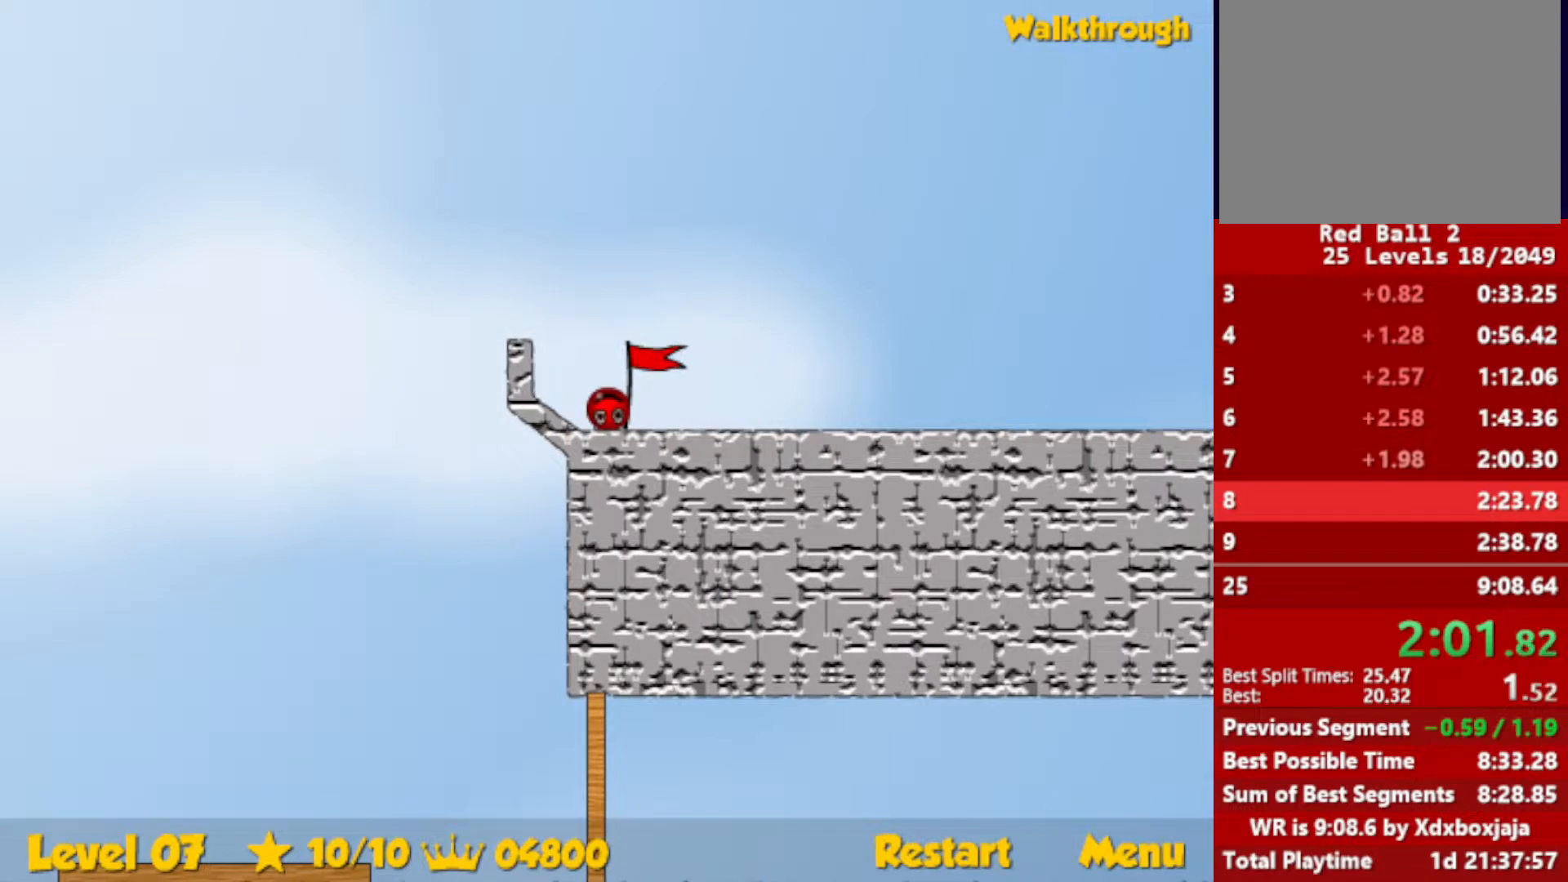
{"keys": ["left"], "events": []}
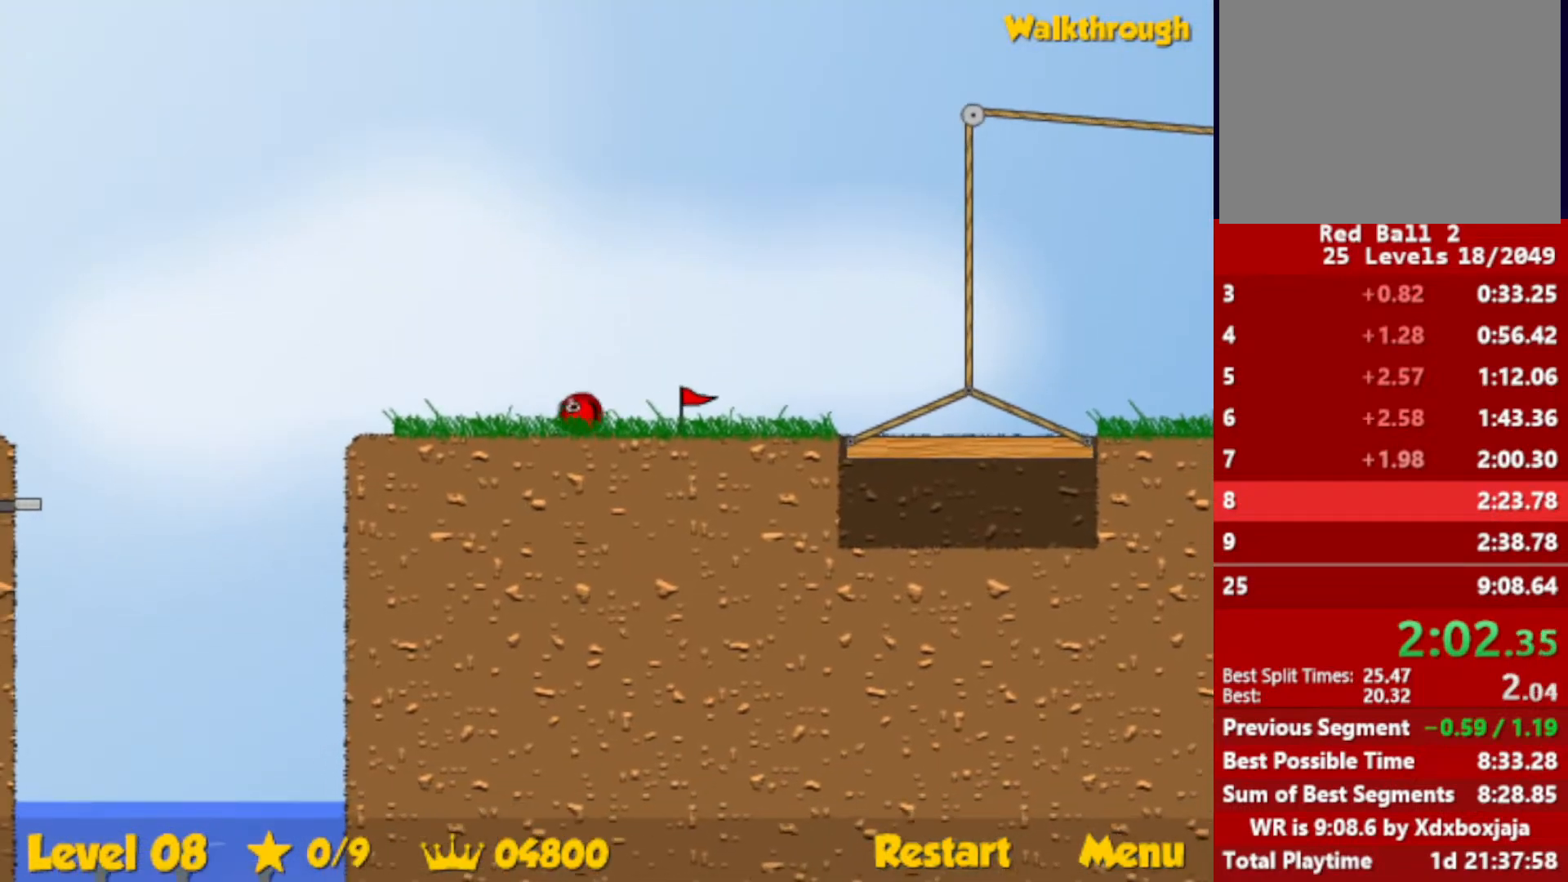
{"keys": ["left", "up"], "events": [[383, "up", "down"]]}
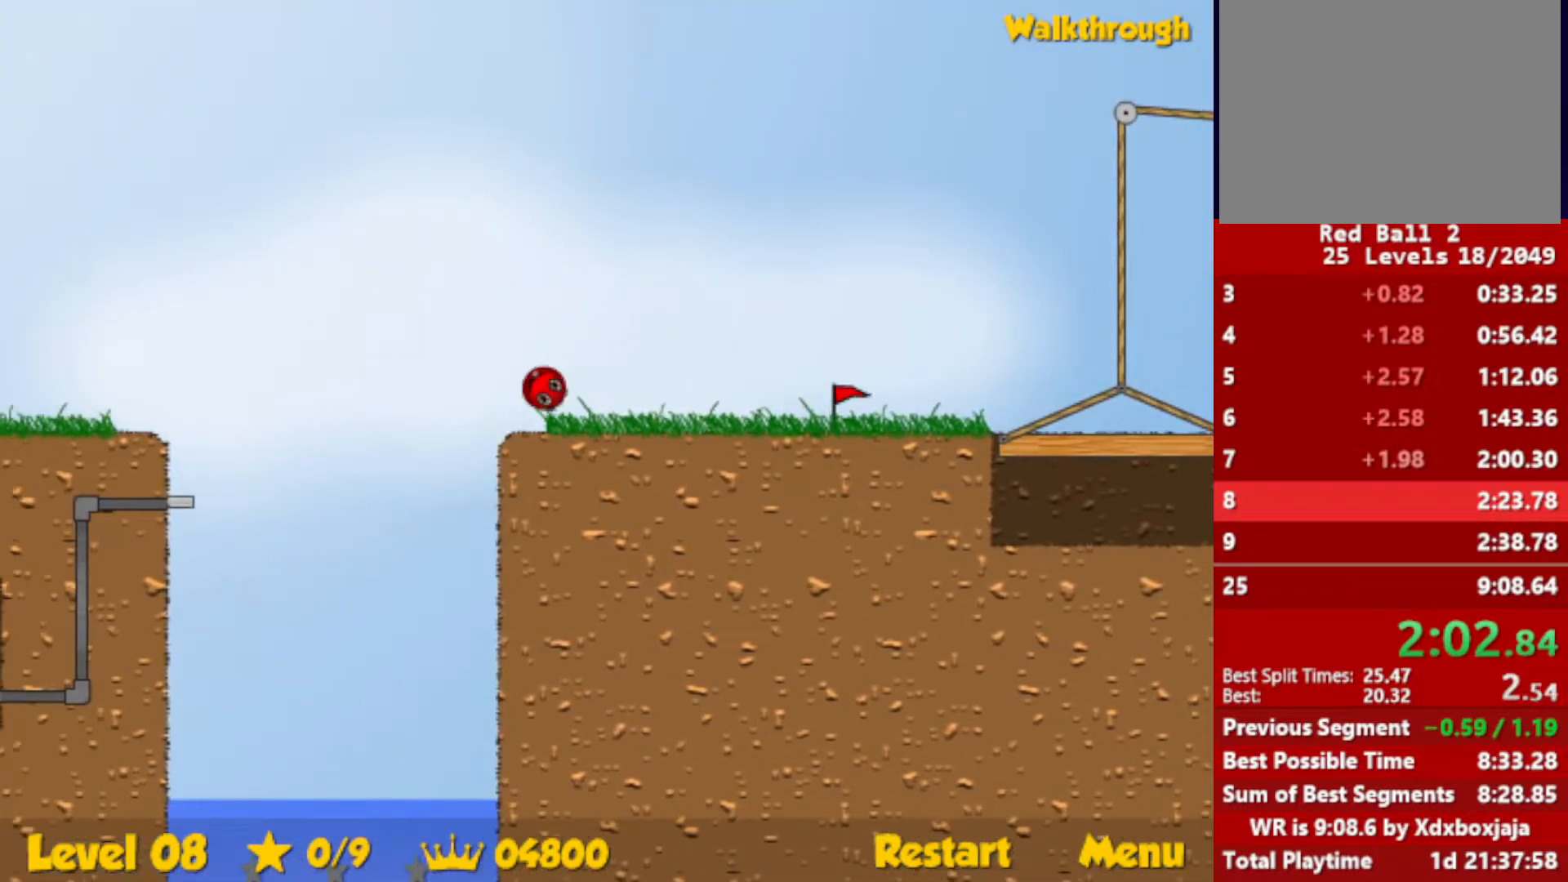
{"keys": ["left", "up"], "events": []}
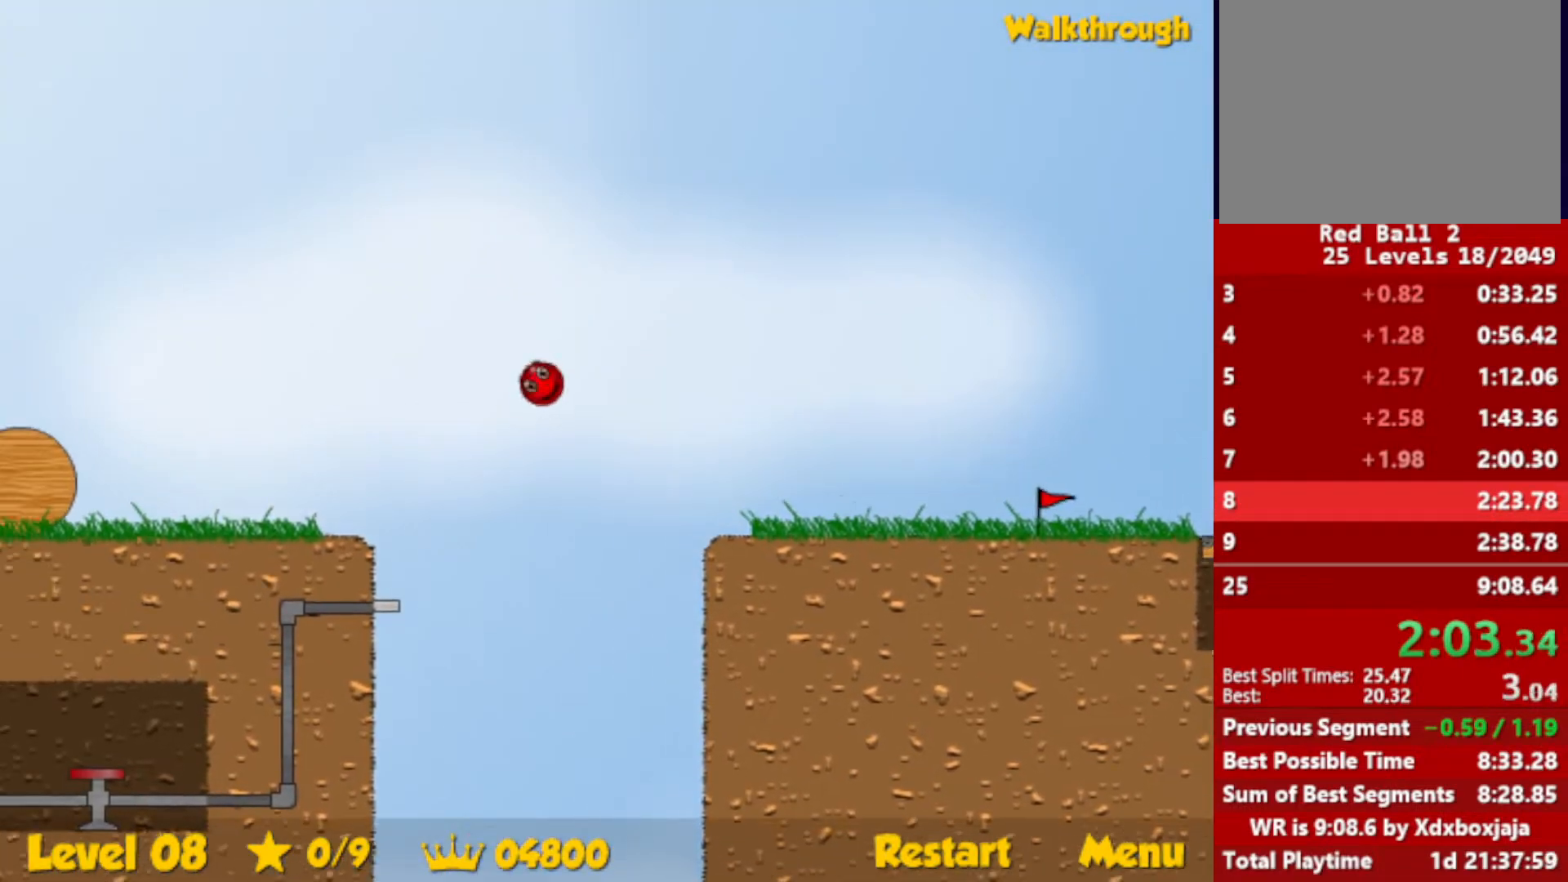
{"keys": ["left", "up"], "events": []}
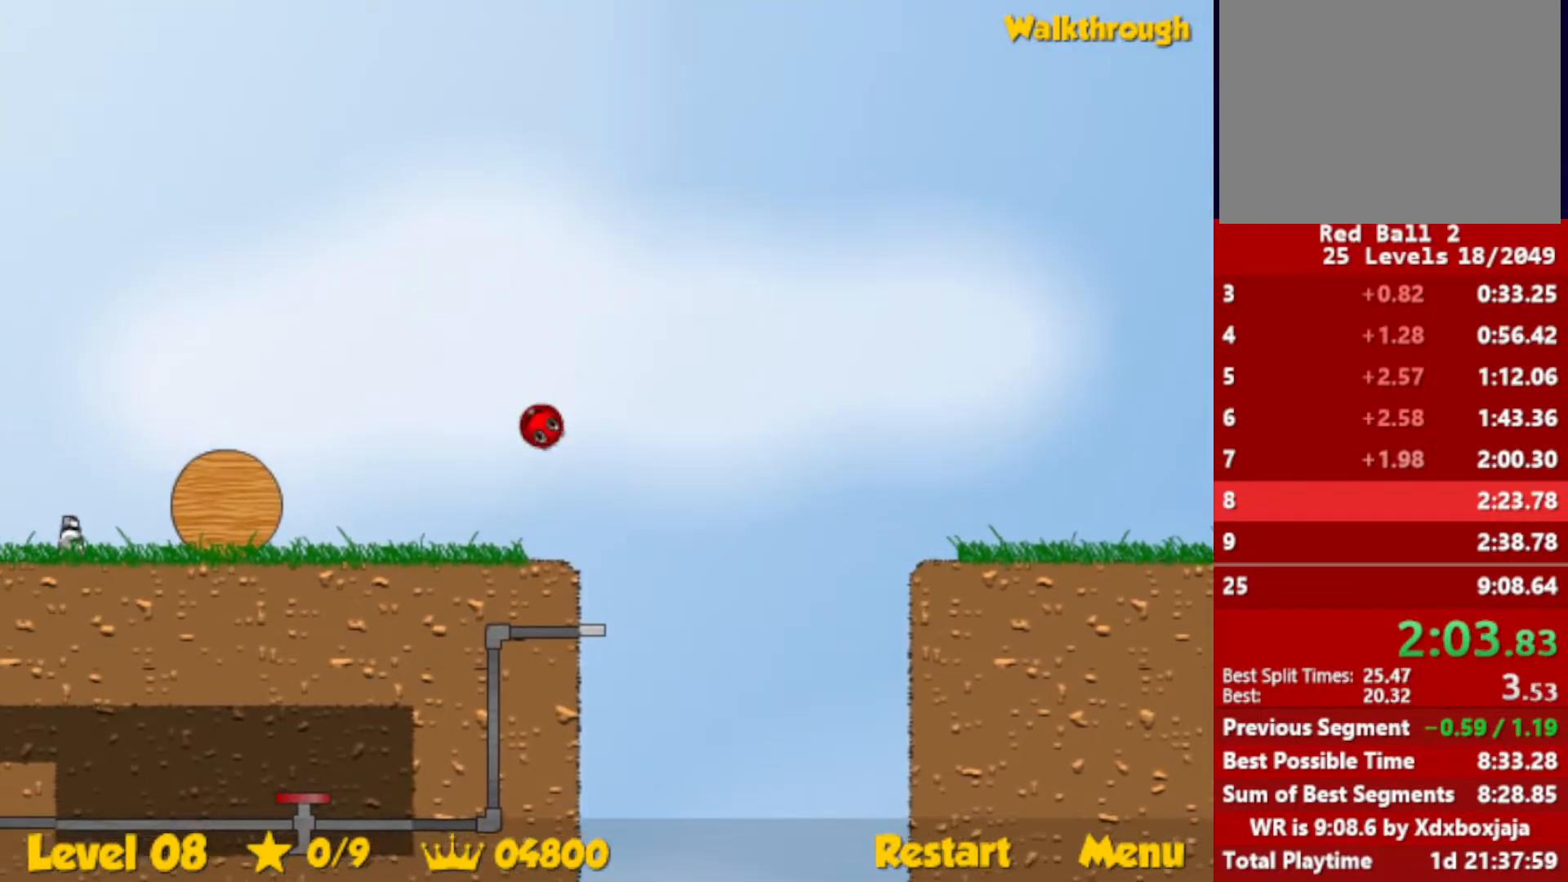
{"keys": ["left", "up"], "events": []}